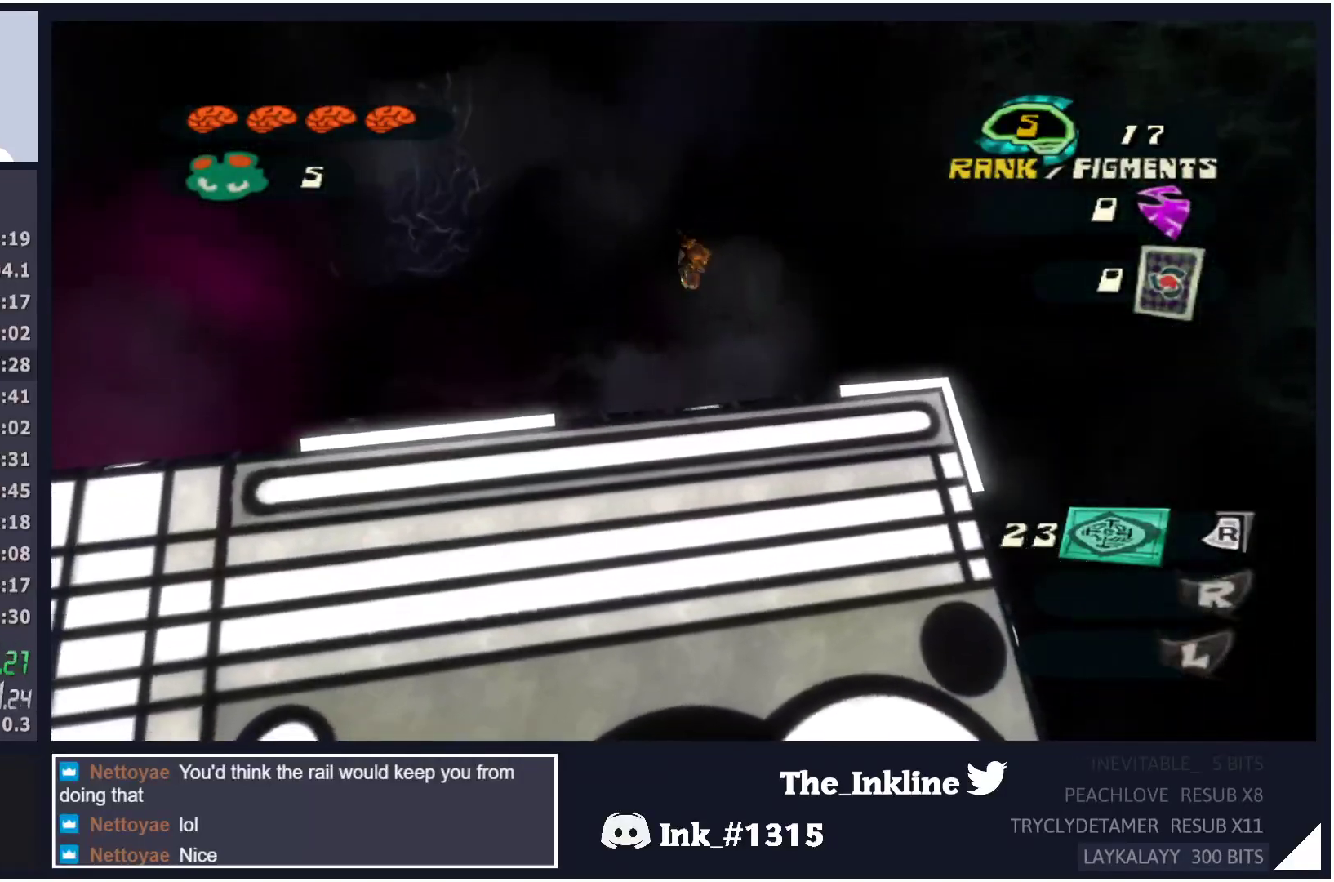
Gameplay with a controller (Xbox layout); each line is a JSON object with the inputs held at the frame after it. "events" lists button and stick changes between this image and that frame as [ms after this image, input, new state], when the widget could be followed in between.
{"buttons": ["A"], "left_stick": "up", "right_stick": "center", "events": [[383, "A", "down"]]}
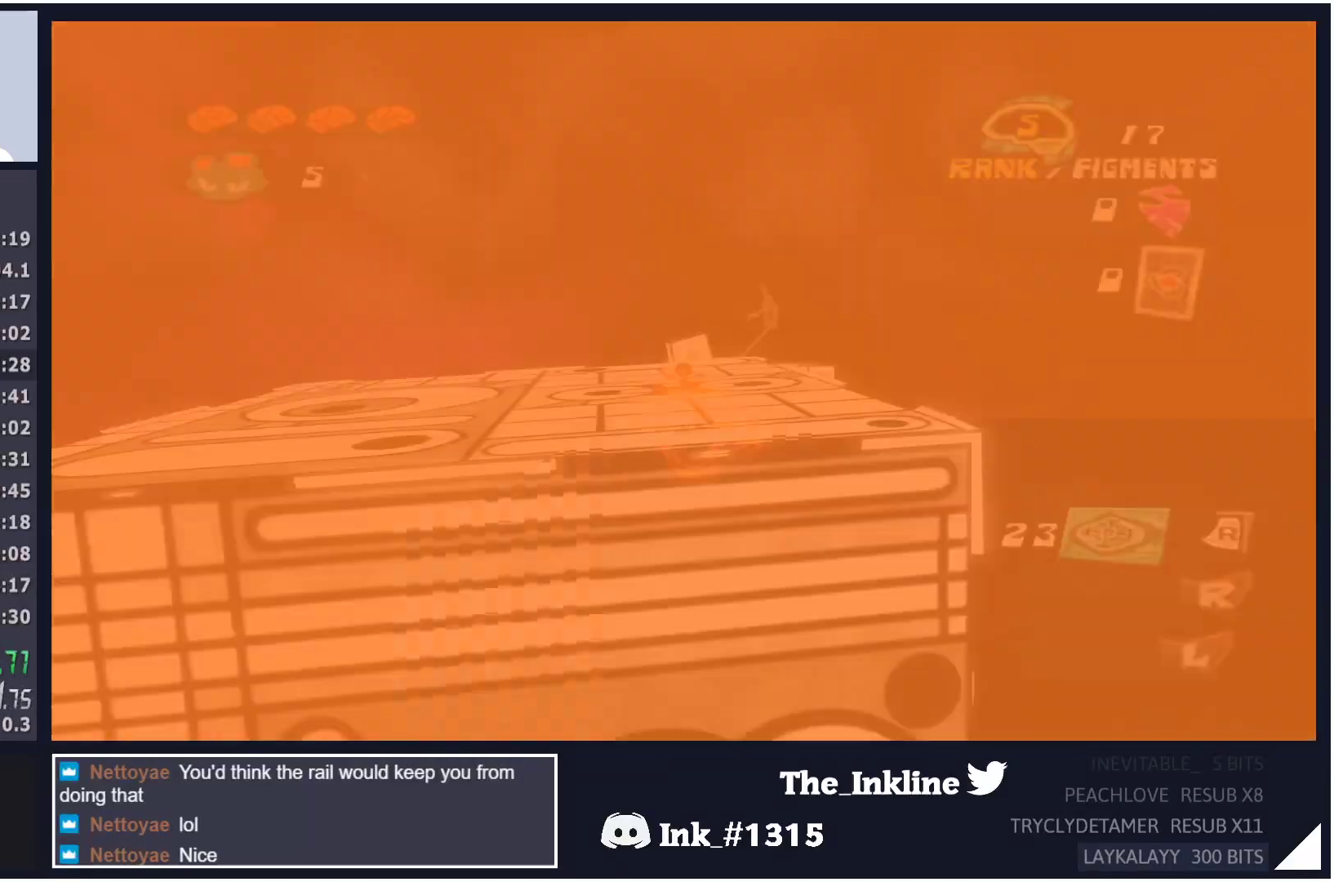
{"buttons": [], "left_stick": "up", "right_stick": "center", "events": [[17, "A", "up"]]}
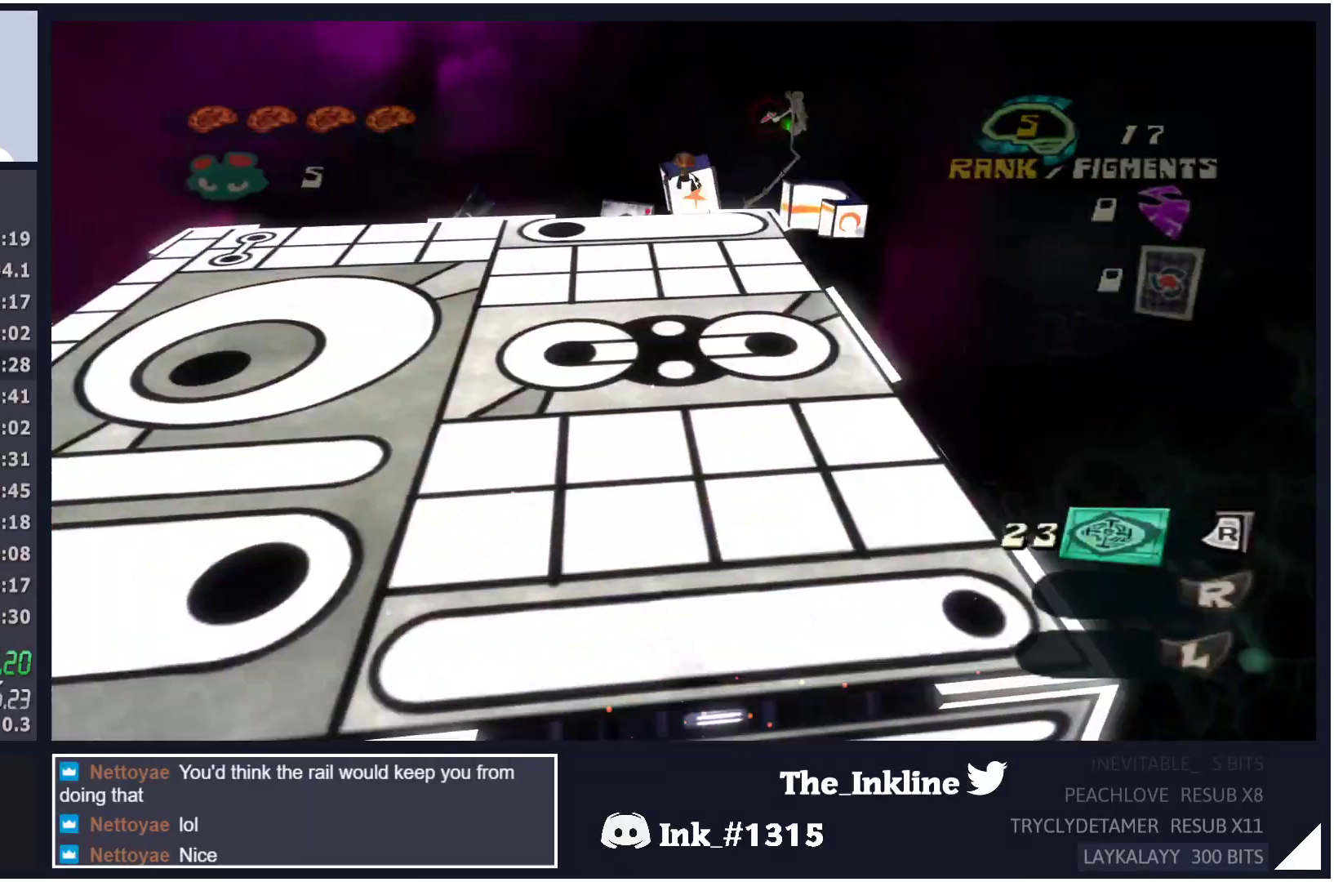
{"buttons": [], "left_stick": "center", "right_stick": "center", "events": [[400, "left_stick", "center"]]}
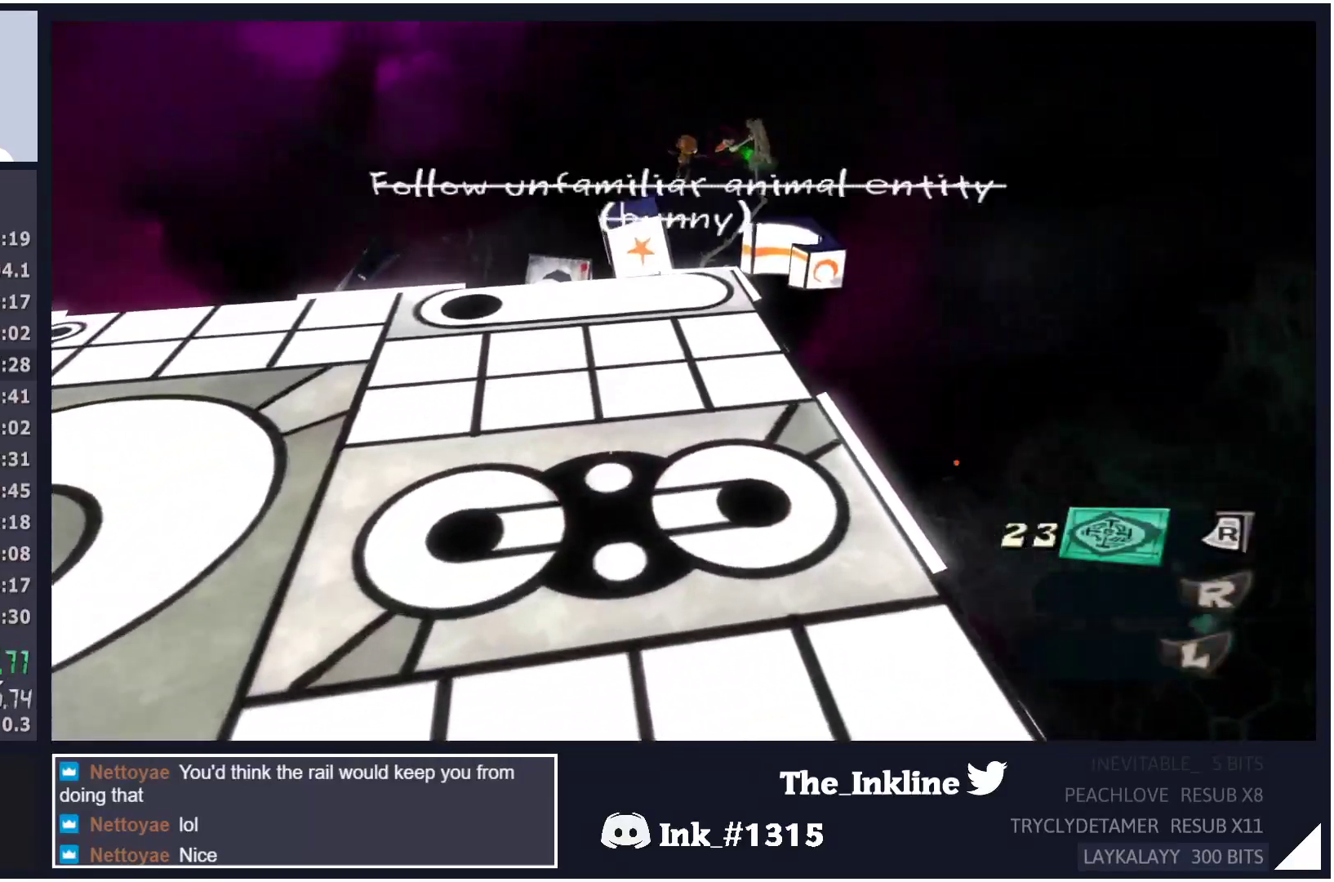
{"buttons": [], "left_stick": "up", "right_stick": "center", "events": [[50, "left_stick", "down-right"], [100, "left_stick", "down"], [250, "left_stick", "right"], [317, "left_stick", "up"]]}
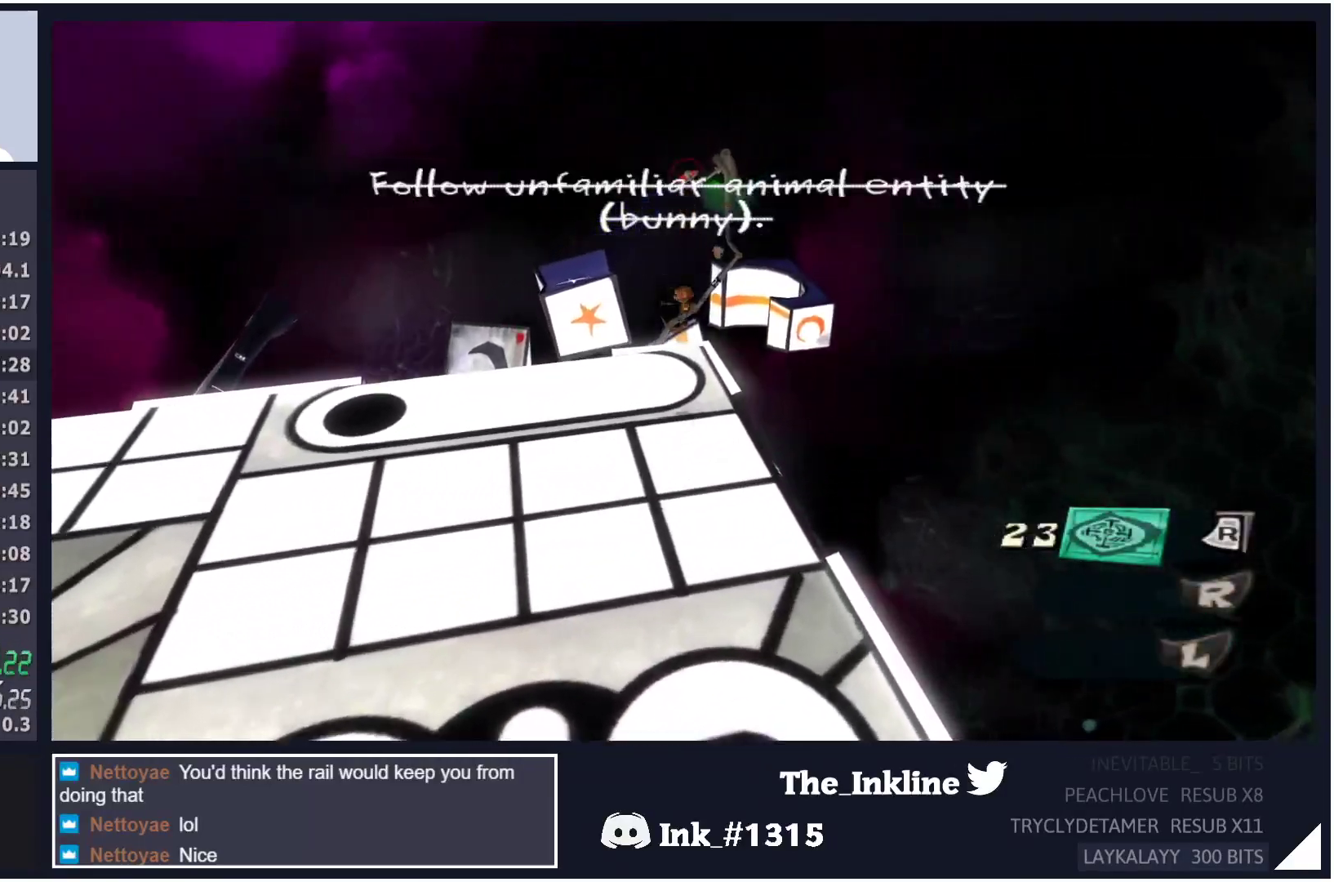
{"buttons": ["L2"], "left_stick": "center", "right_stick": "center", "events": [[17, "left_stick", "center"], [200, "L2", "down"], [283, "R2", "down"], [350, "R2", "up"]]}
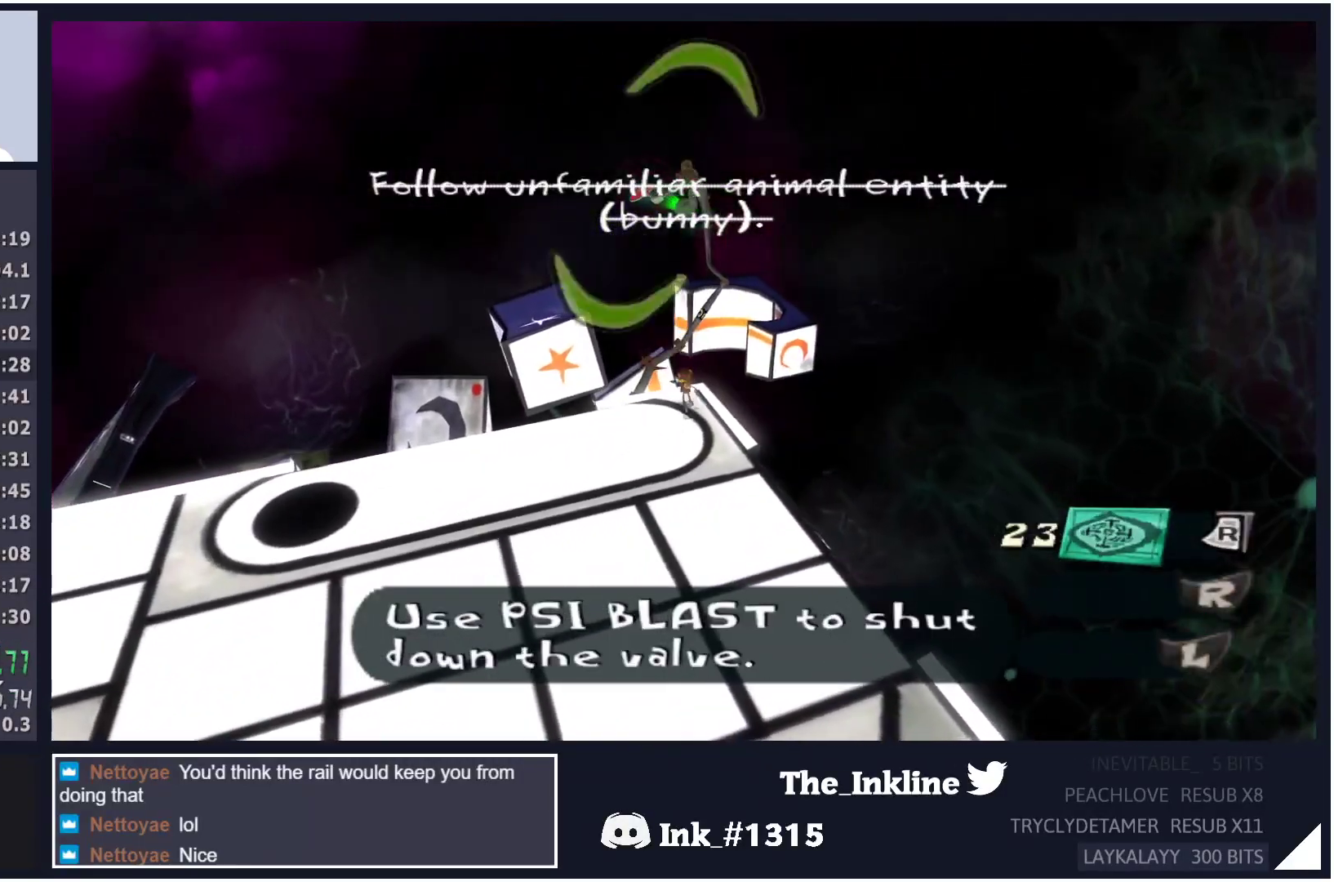
{"buttons": [], "left_stick": "center", "right_stick": "center", "events": [[33, "L2", "up"]]}
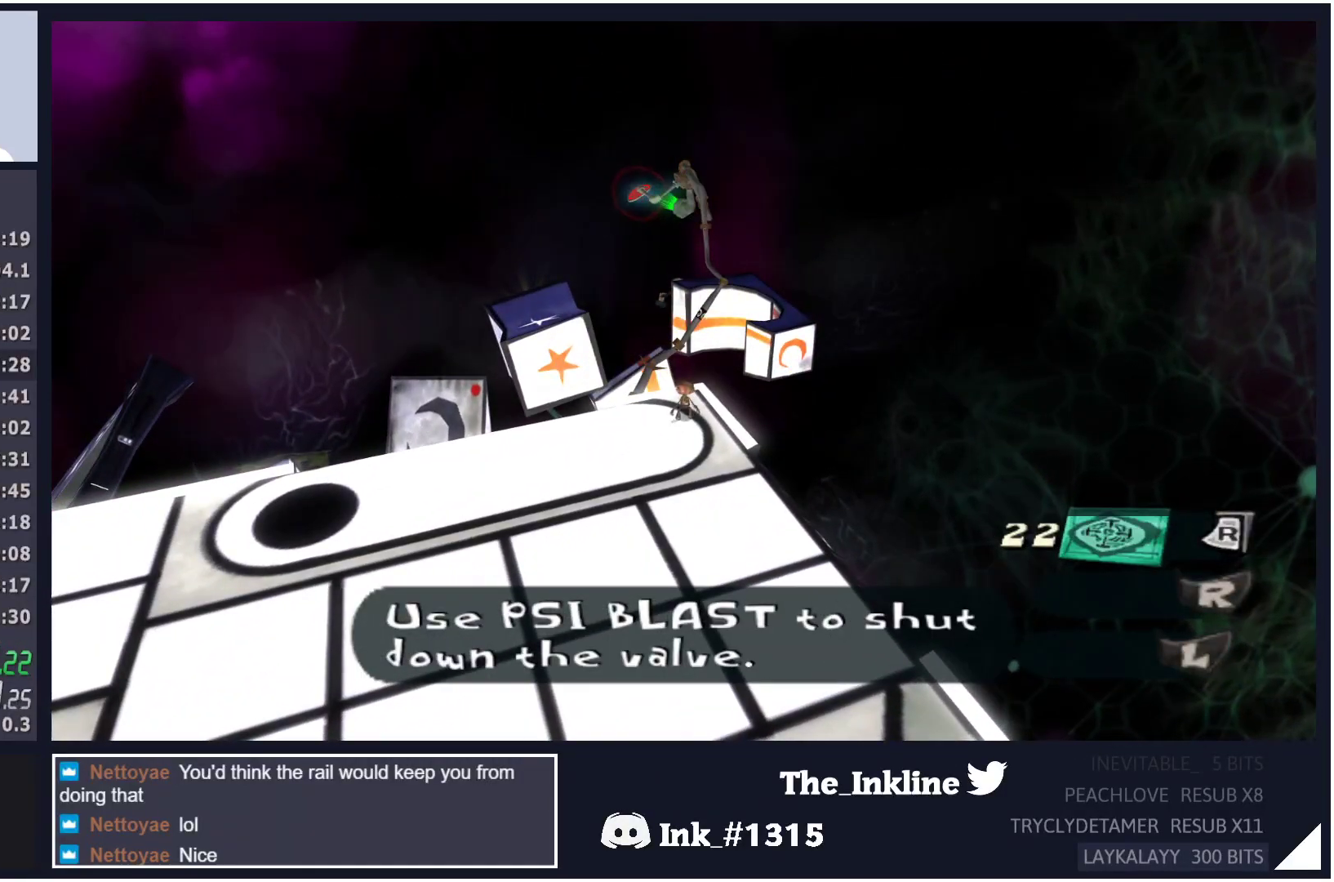
{"buttons": ["L2"], "left_stick": "center", "right_stick": "center", "events": [[250, "L2", "down"], [383, "R2", "down"], [467, "R2", "up"]]}
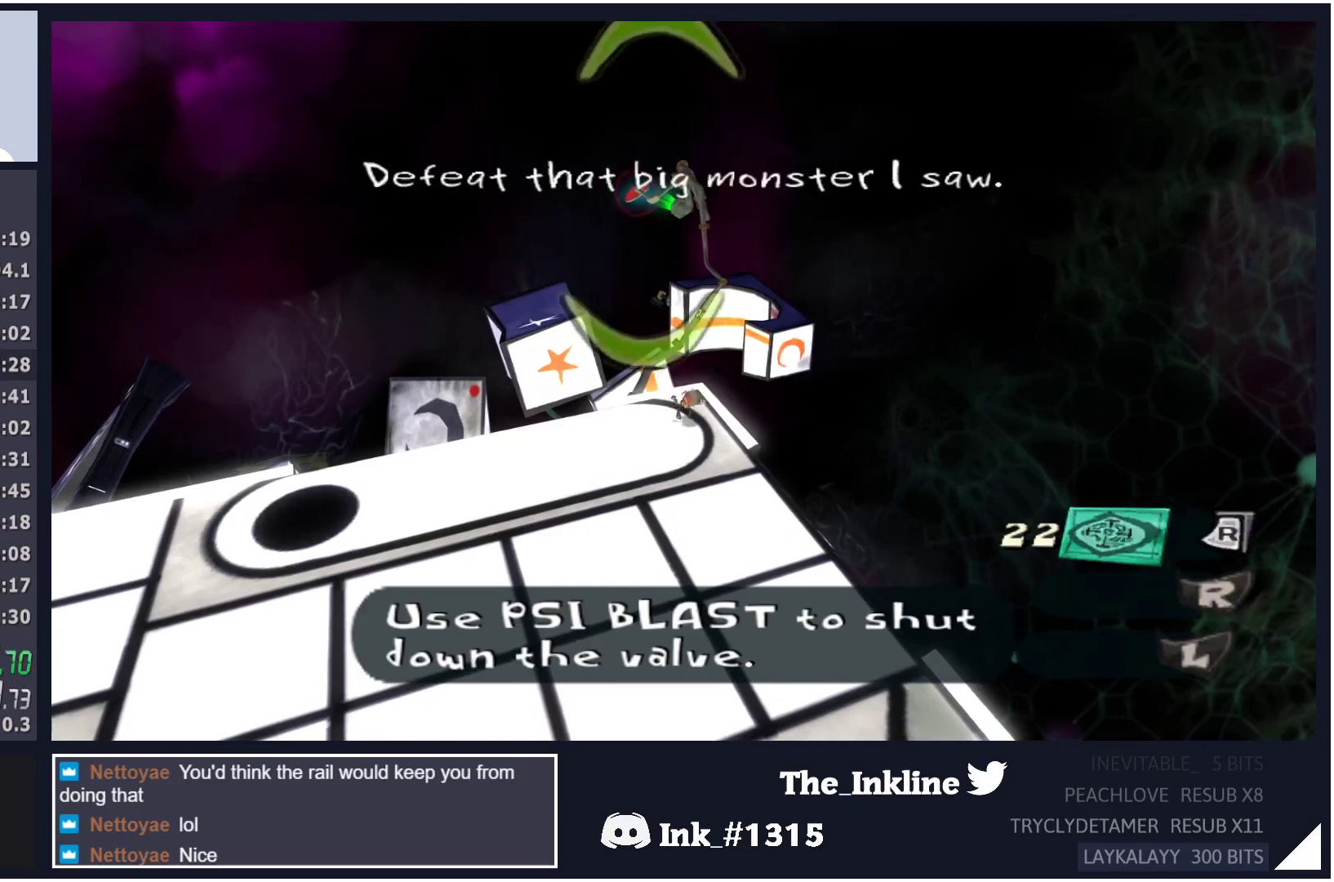
{"buttons": ["B", "L2"], "left_stick": "center", "right_stick": "center", "events": [[33, "left_stick", "up"], [450, "left_stick", "center"], [500, "B", "down"]]}
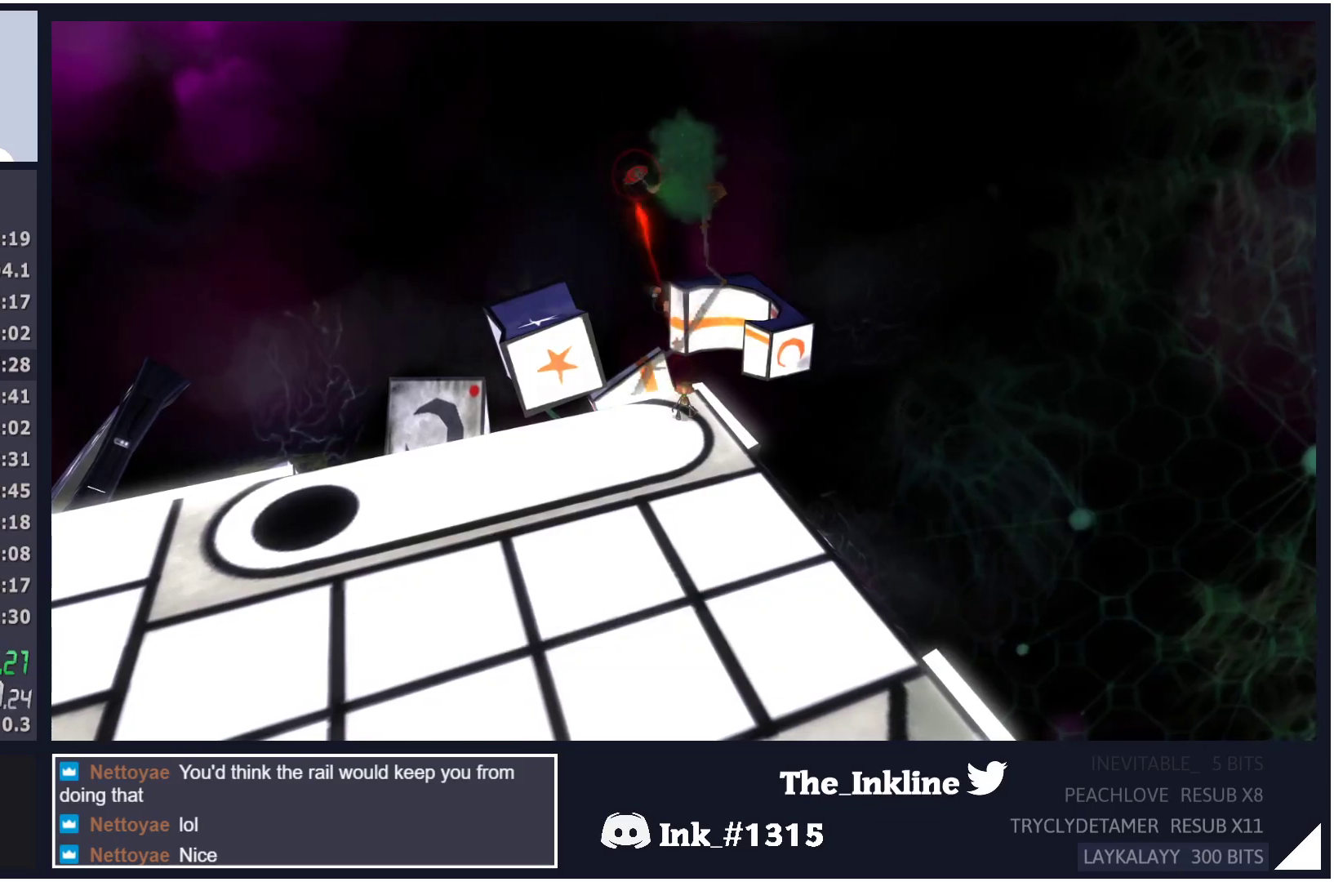
{"buttons": ["B", "L2"], "left_stick": "center", "right_stick": "center", "events": [[67, "B", "up"], [150, "B", "down"], [217, "B", "up"], [300, "B", "down"]]}
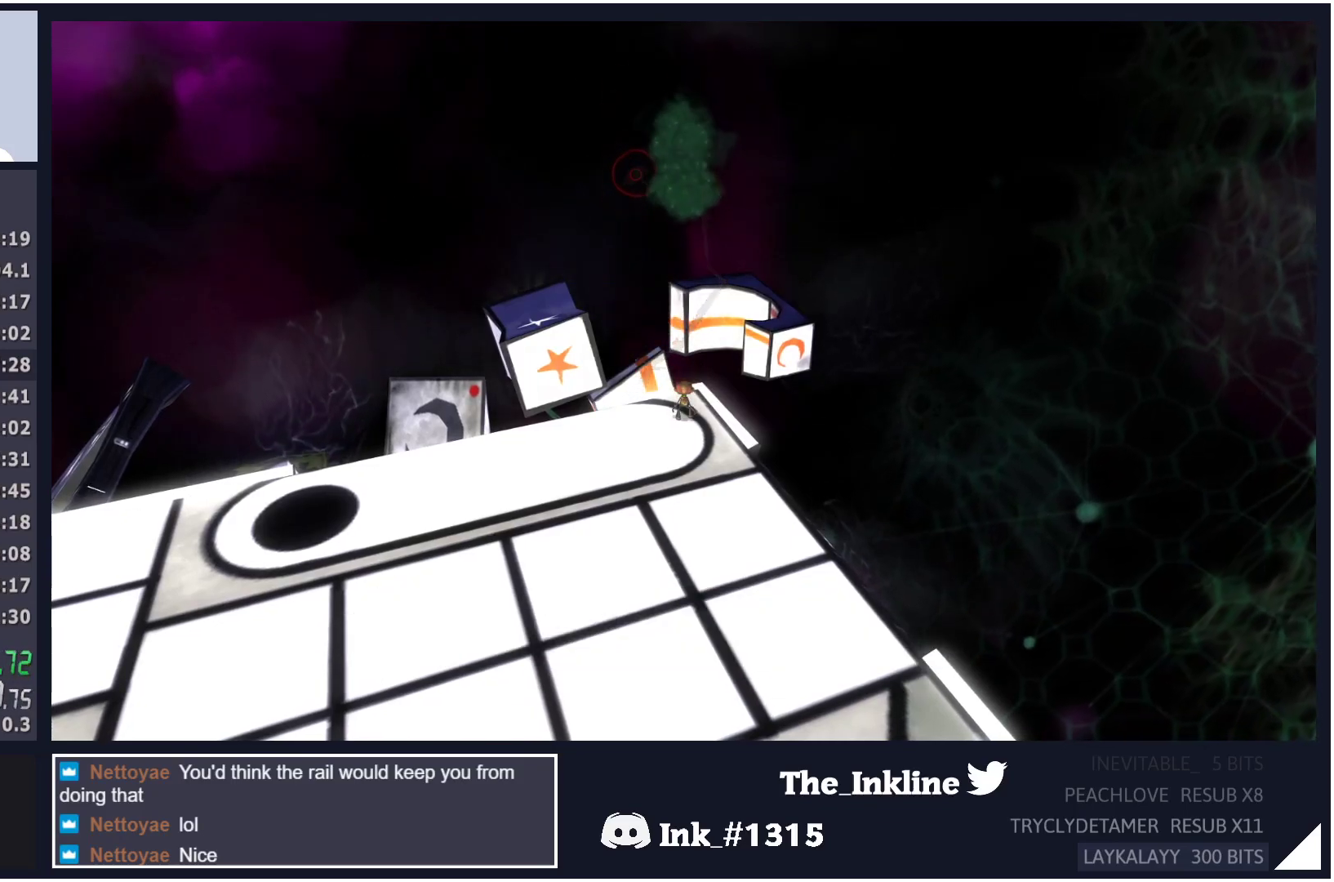
{"buttons": ["B", "L2"], "left_stick": "down", "right_stick": "center", "events": [[67, "B", "up"], [150, "B", "down"], [250, "B", "up"], [317, "B", "down"], [333, "left_stick", "down"], [383, "B", "up"], [450, "B", "down"]]}
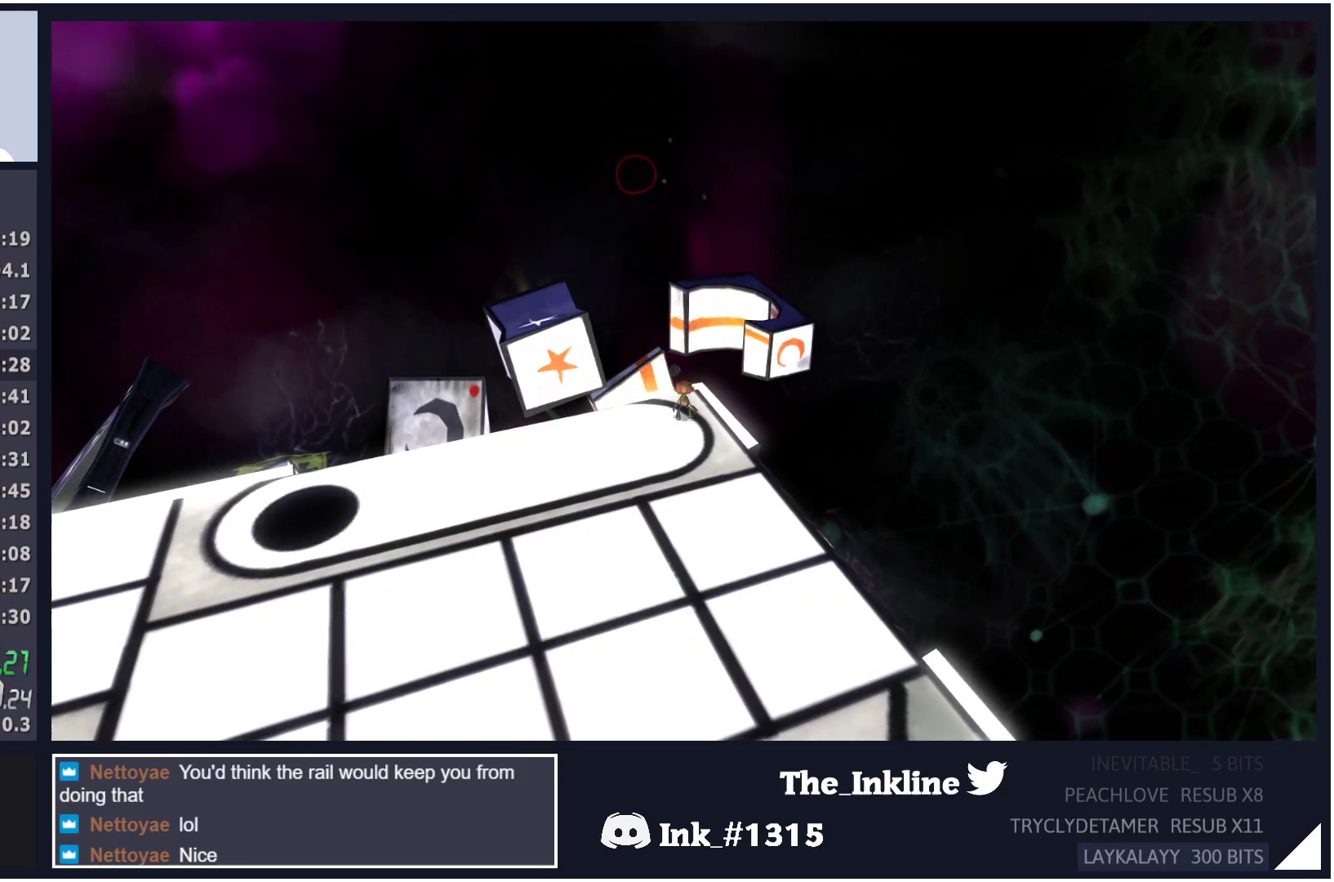
{"buttons": ["L2"], "left_stick": "down-left", "right_stick": "center", "events": [[17, "B", "up"], [83, "B", "down"], [117, "B", "up"], [133, "left_stick", "down-left"], [200, "B", "down"], [233, "B", "up"], [283, "B", "down"], [333, "B", "up"], [417, "B", "down"], [467, "B", "up"]]}
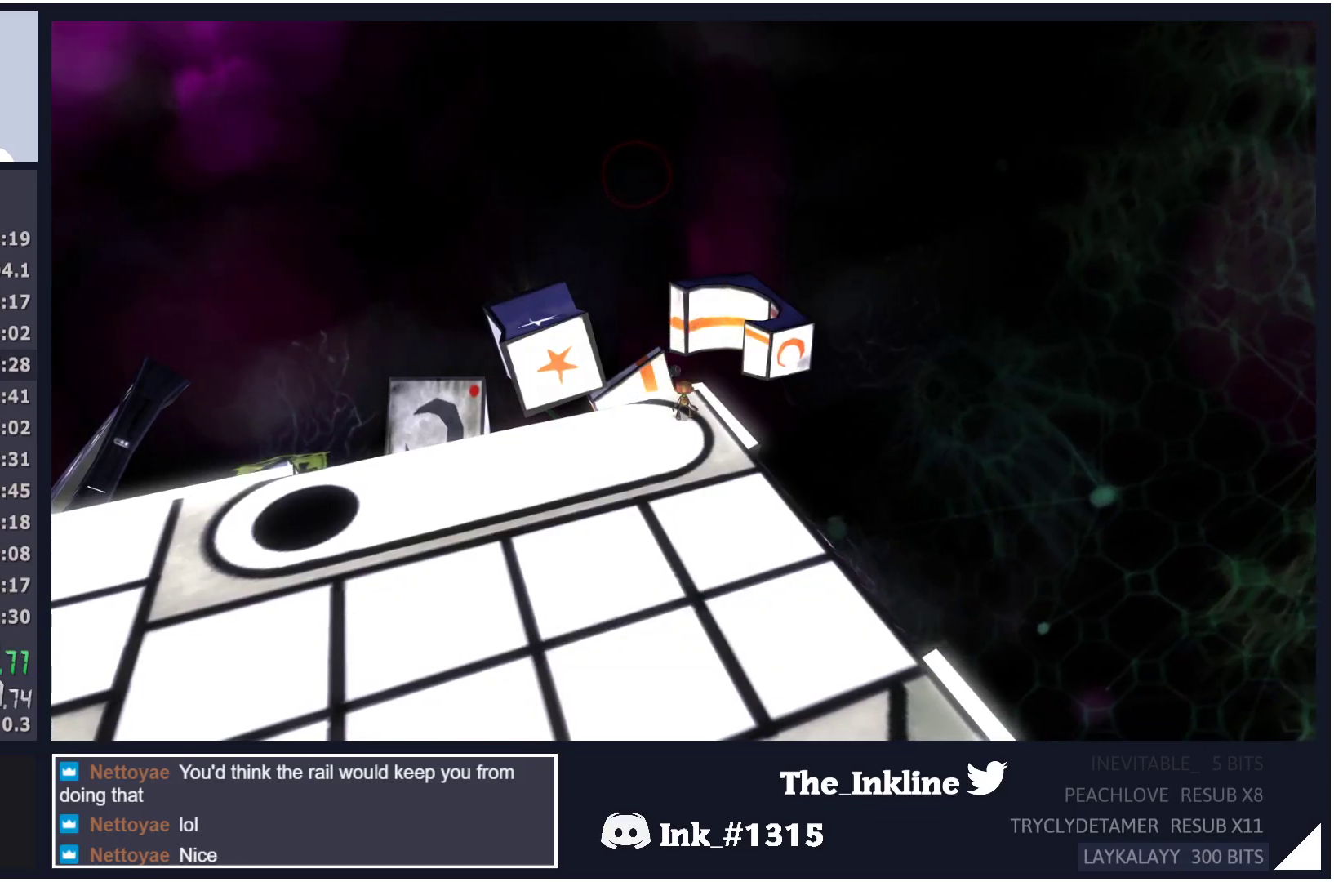
{"buttons": ["L2"], "left_stick": "down-left", "right_stick": "center", "events": [[17, "B", "down"], [67, "B", "up"], [133, "B", "down"], [167, "B", "up"], [233, "B", "down"], [267, "B", "up"], [350, "B", "down"], [383, "B", "up"], [467, "B", "down"], [483, "B", "up"]]}
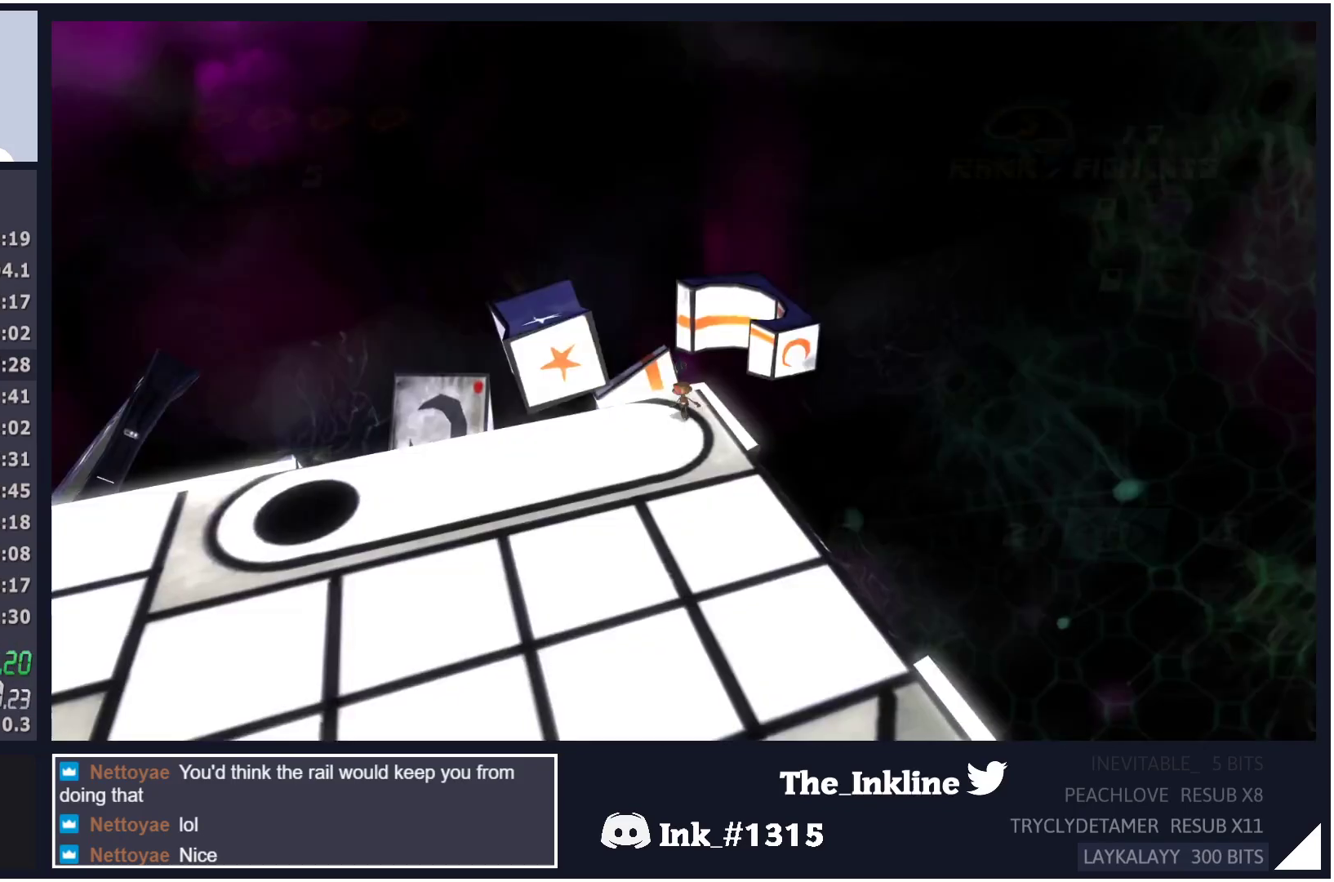
{"buttons": [], "left_stick": "down-left", "right_stick": "down-right", "events": [[50, "B", "down"], [83, "B", "up"], [133, "B", "down"], [217, "B", "up"], [283, "A", "down"], [367, "A", "up"], [483, "L2", "up"], [483, "right_stick", "down-right"]]}
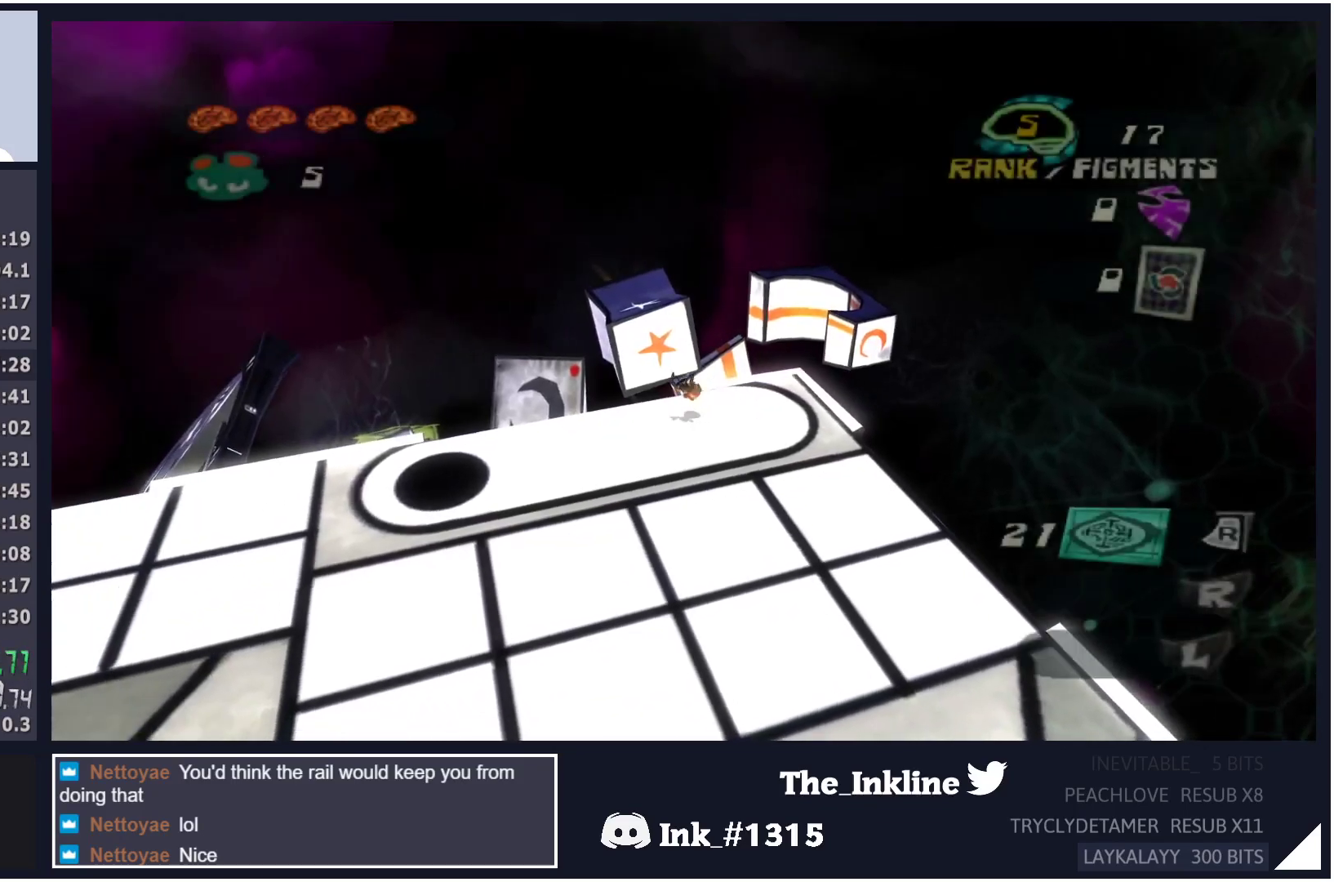
{"buttons": [], "left_stick": "down-left", "right_stick": "center", "events": [[67, "right_stick", "center"]]}
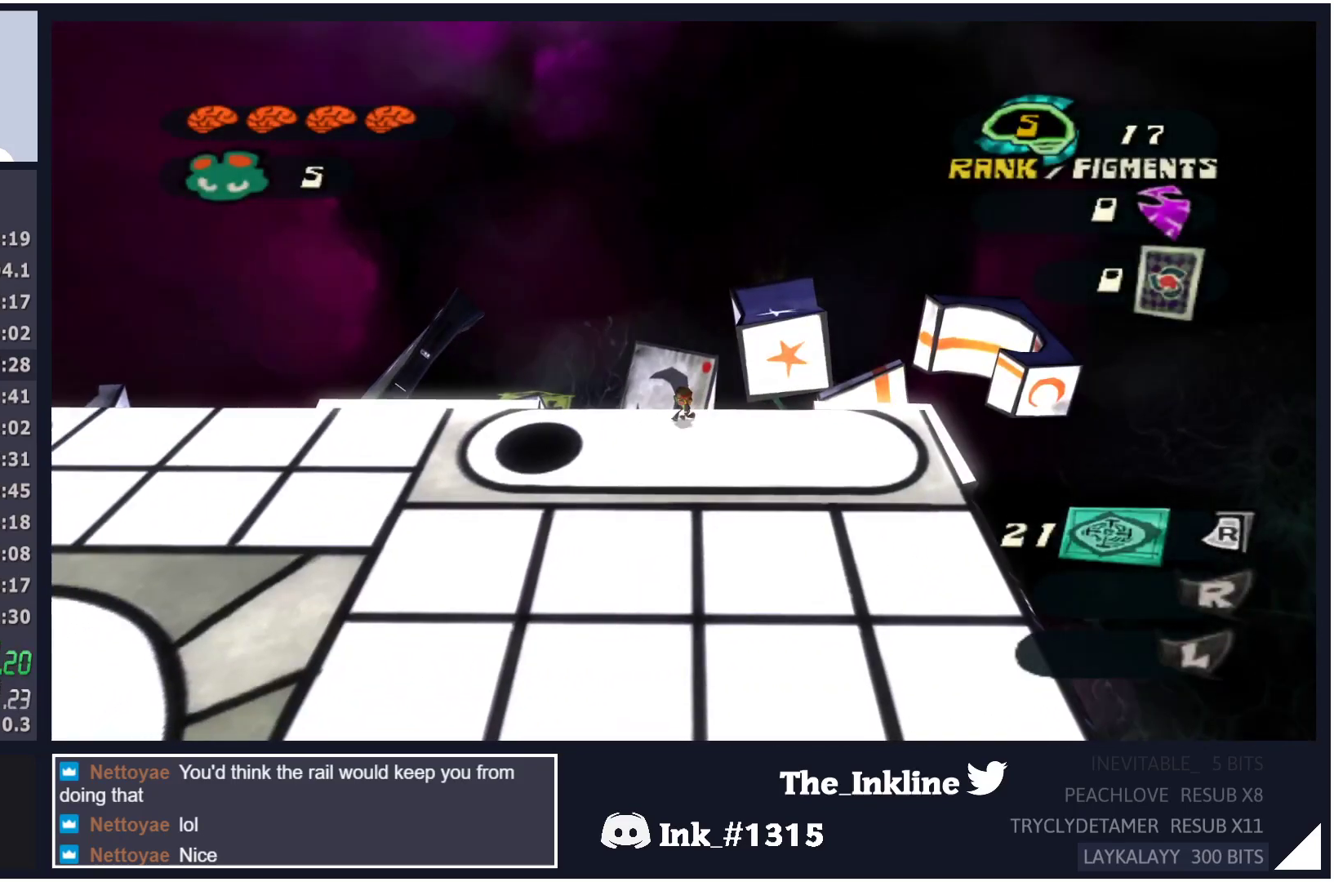
{"buttons": ["A"], "left_stick": "up-left", "right_stick": "center", "events": [[117, "left_stick", "left"], [333, "A", "down"], [367, "left_stick", "up-left"]]}
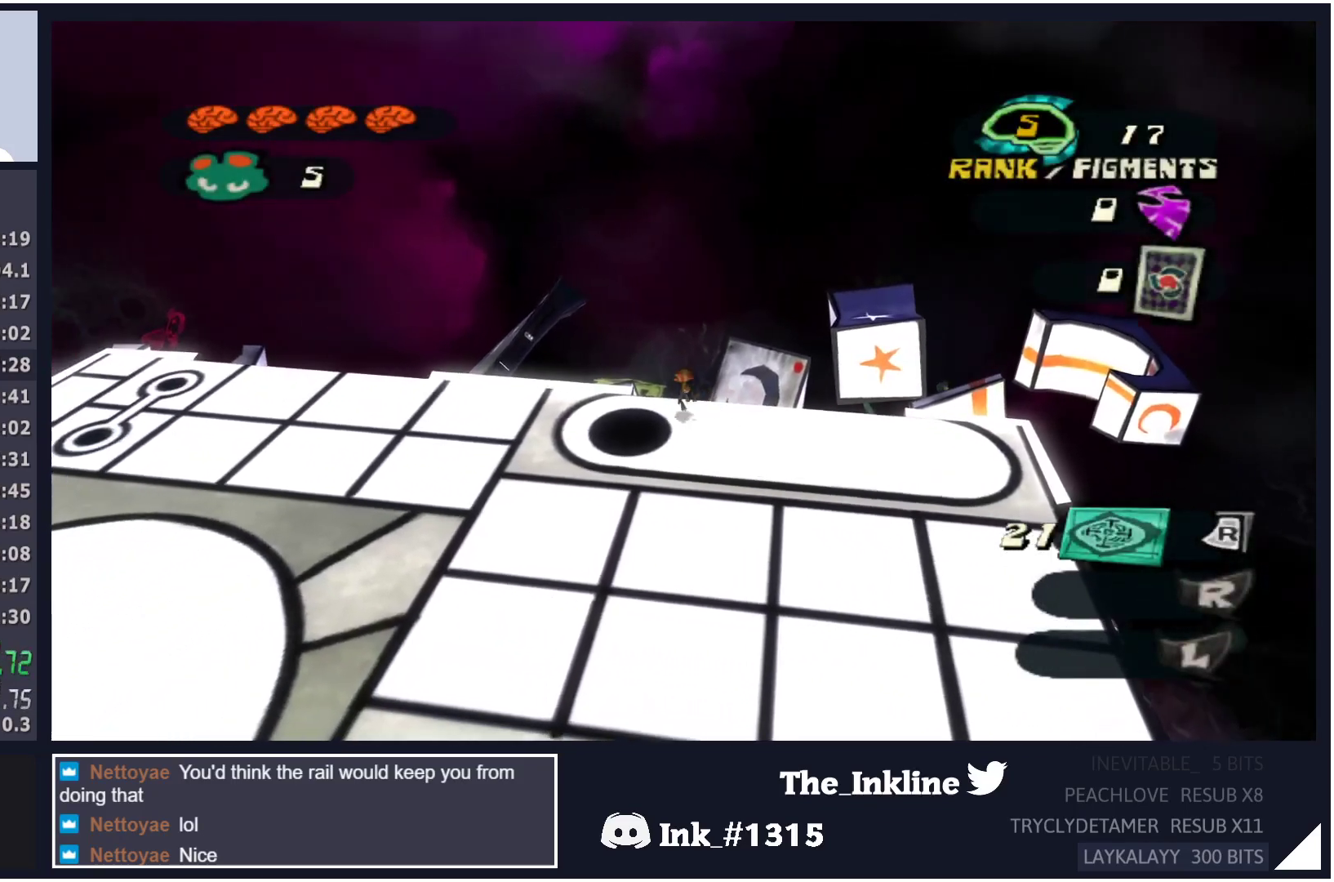
{"buttons": [], "left_stick": "up", "right_stick": "center", "events": [[33, "left_stick", "up"], [50, "A", "up"]]}
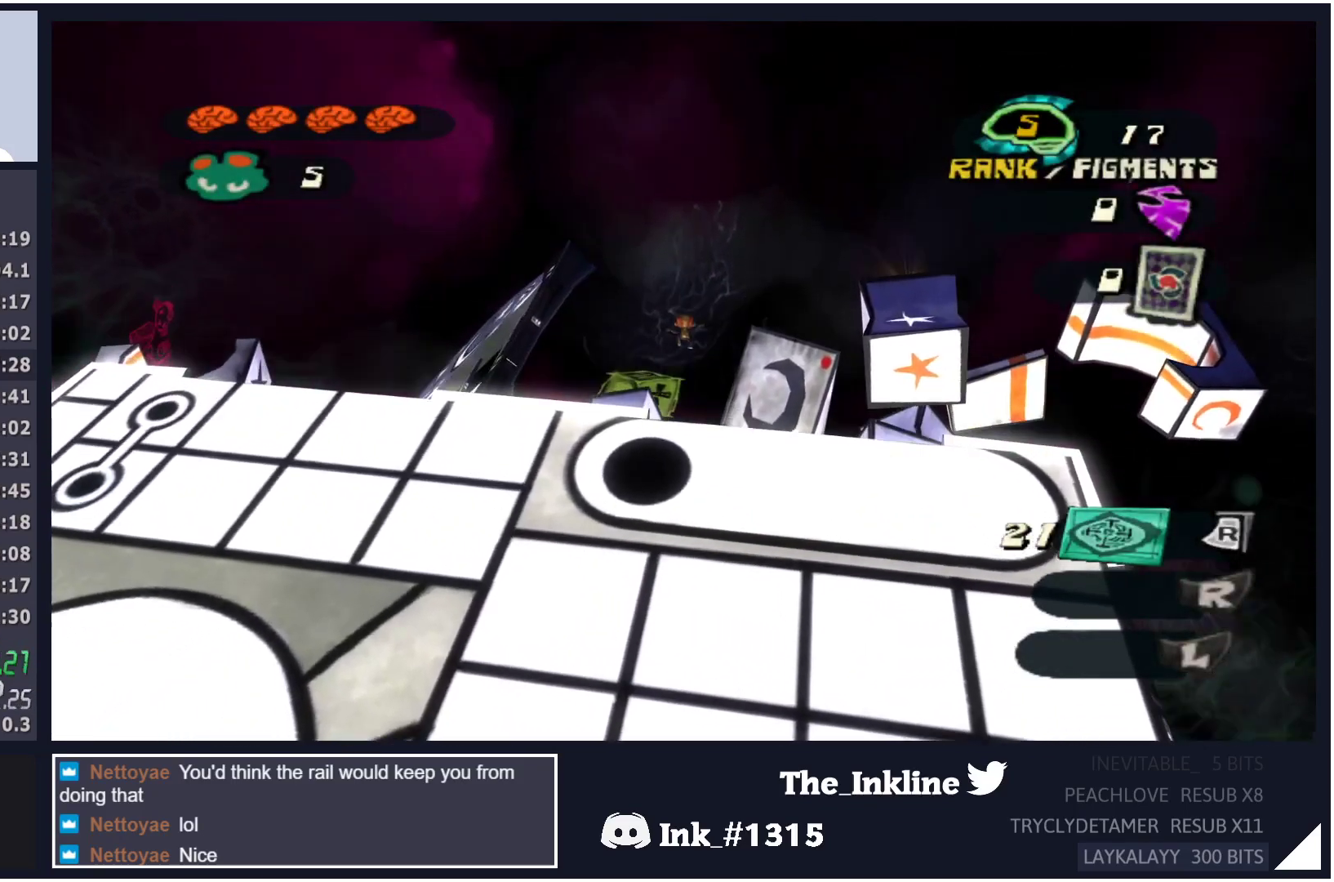
{"buttons": [], "left_stick": "up", "right_stick": "center", "events": [[17, "X", "down"], [200, "X", "up"]]}
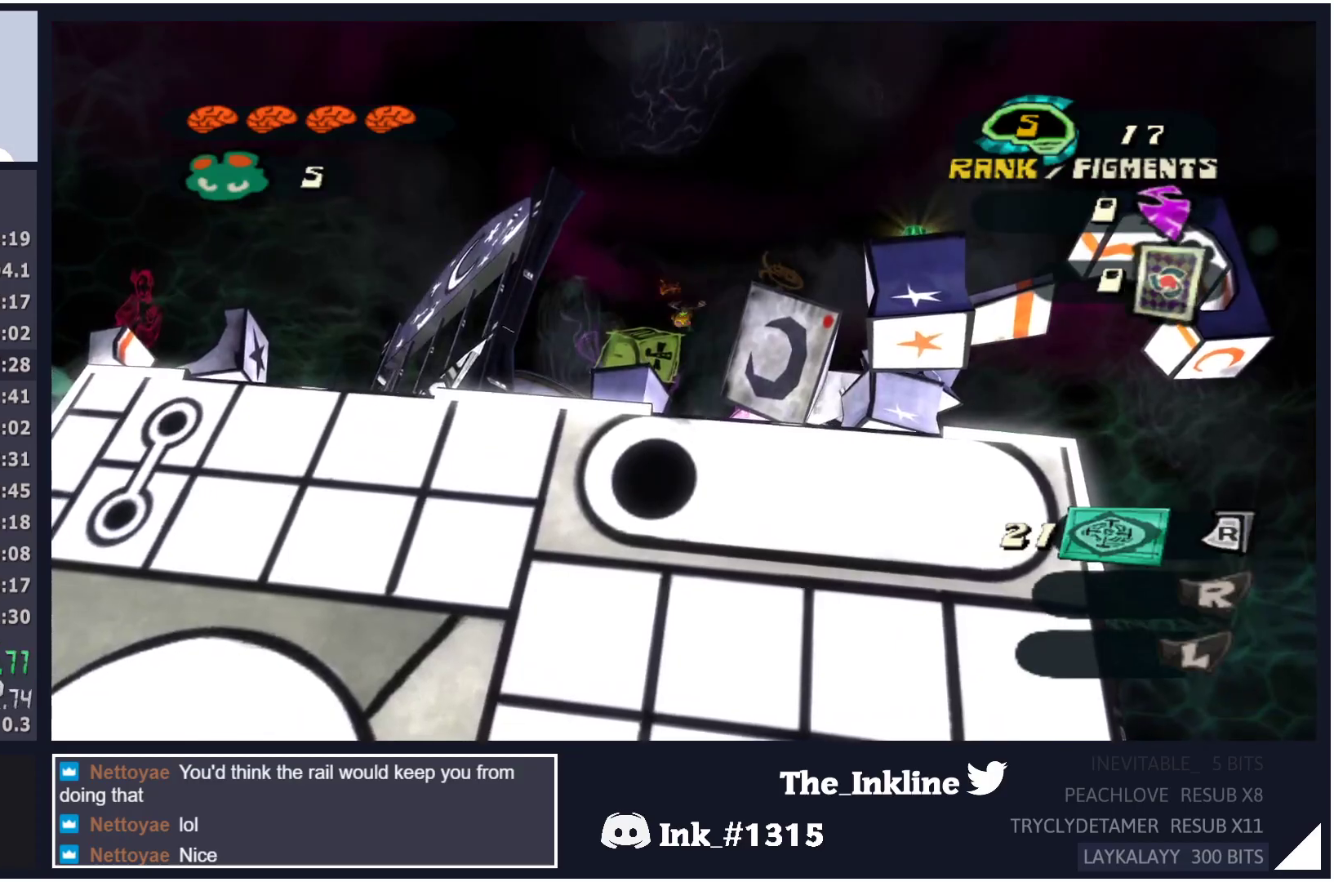
{"buttons": ["A"], "left_stick": "up", "right_stick": "center", "events": [[83, "A", "down"], [283, "A", "up"], [433, "A", "down"]]}
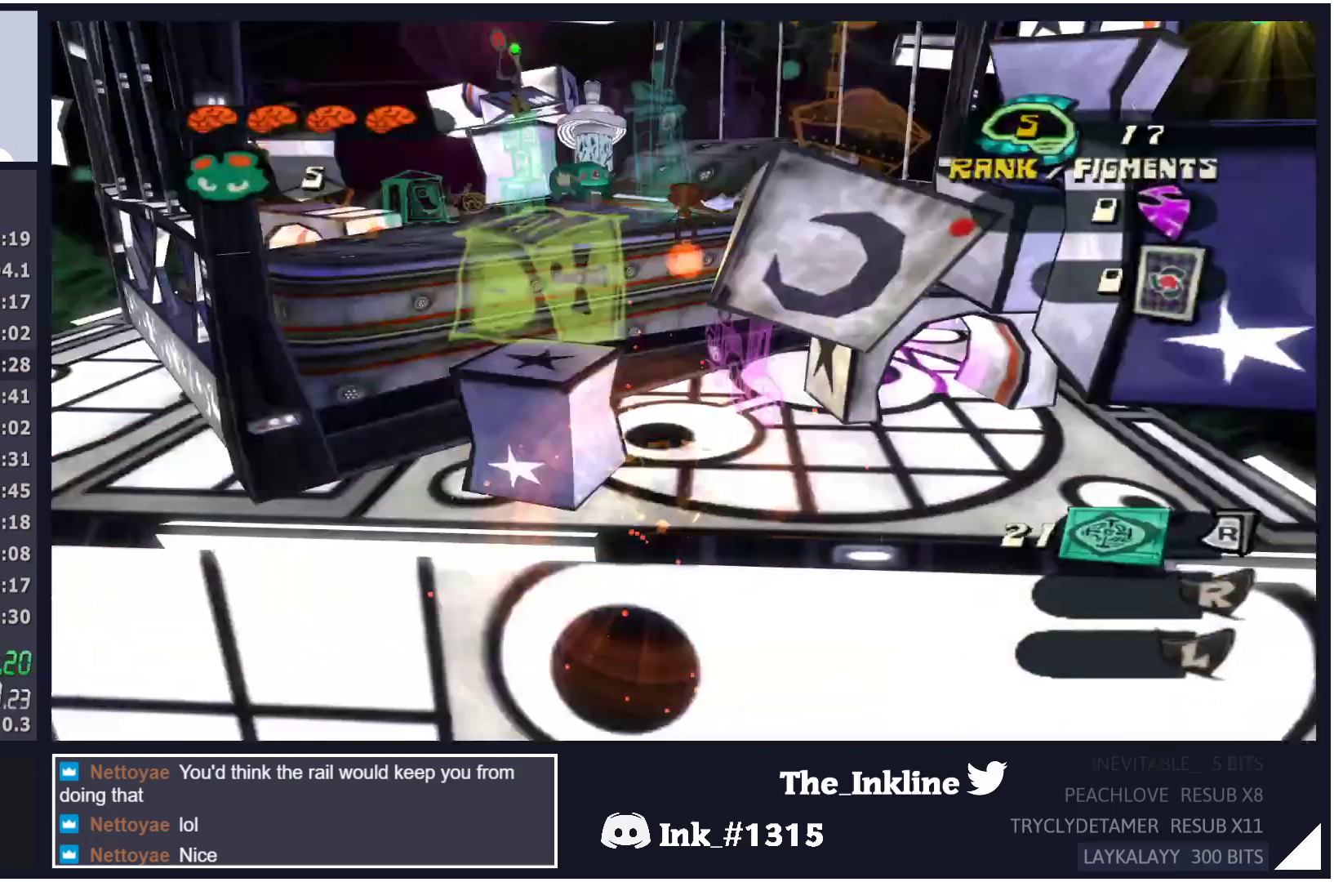
{"buttons": ["A"], "left_stick": "up", "right_stick": "center", "events": [[33, "A", "up"], [133, "A", "down"], [183, "A", "up"], [333, "A", "down"], [417, "A", "up"], [483, "A", "down"]]}
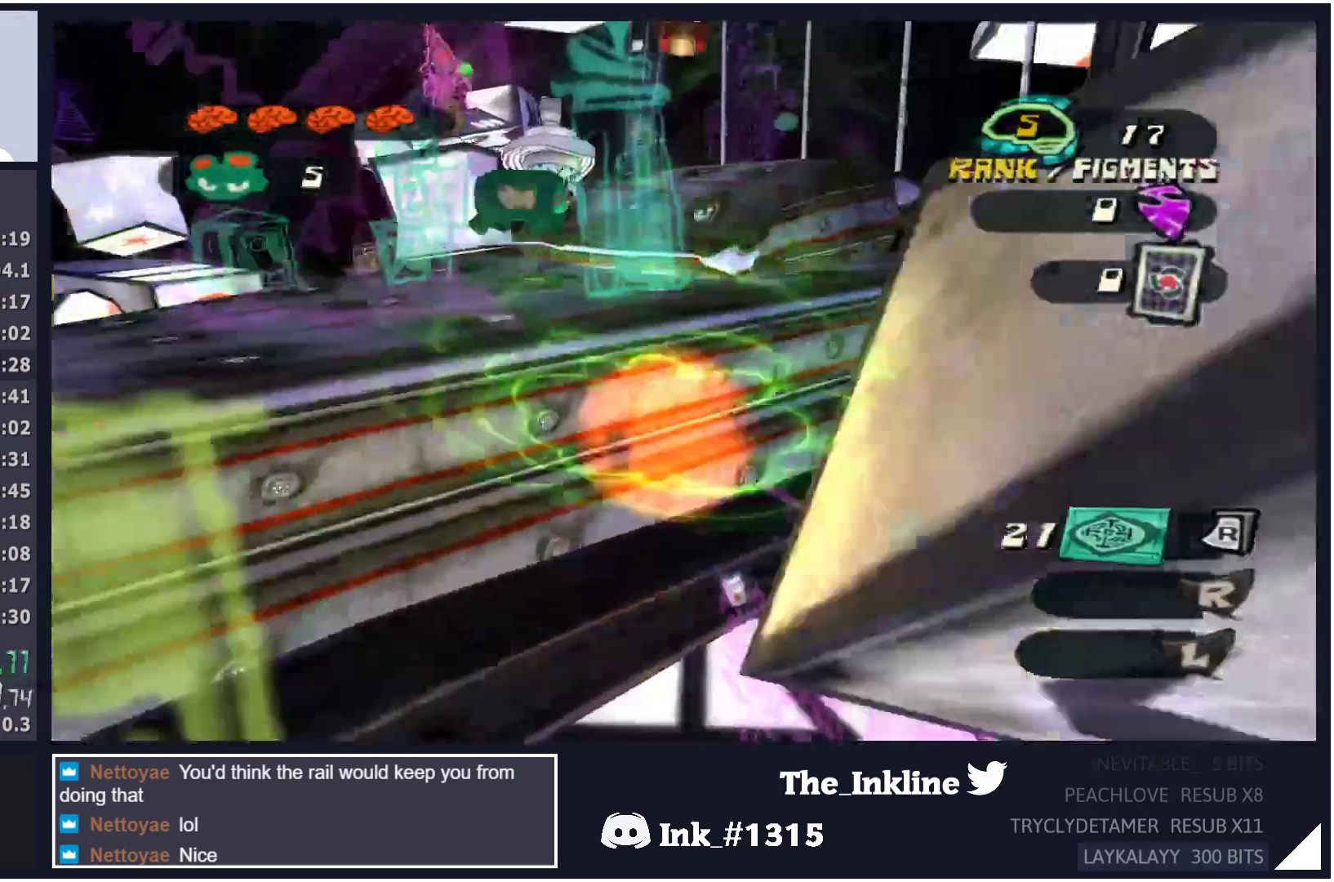
{"buttons": [], "left_stick": "up", "right_stick": "center", "events": [[67, "A", "up"], [133, "A", "down"], [217, "A", "up"], [283, "A", "down"], [383, "A", "up"]]}
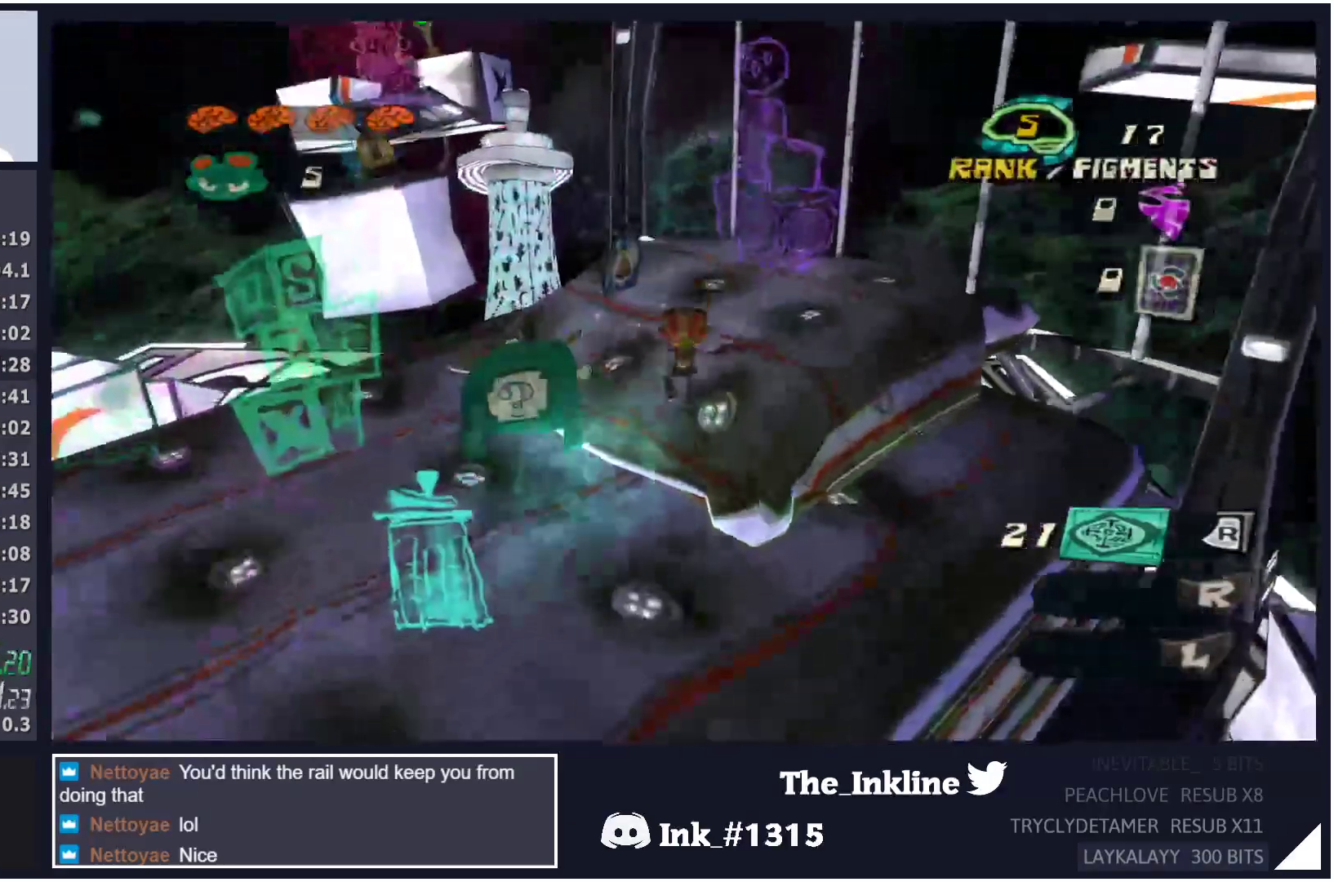
{"buttons": [], "left_stick": "up", "right_stick": "center", "events": [[117, "L2", "down"], [167, "A", "down"], [283, "A", "up"], [300, "L2", "up"]]}
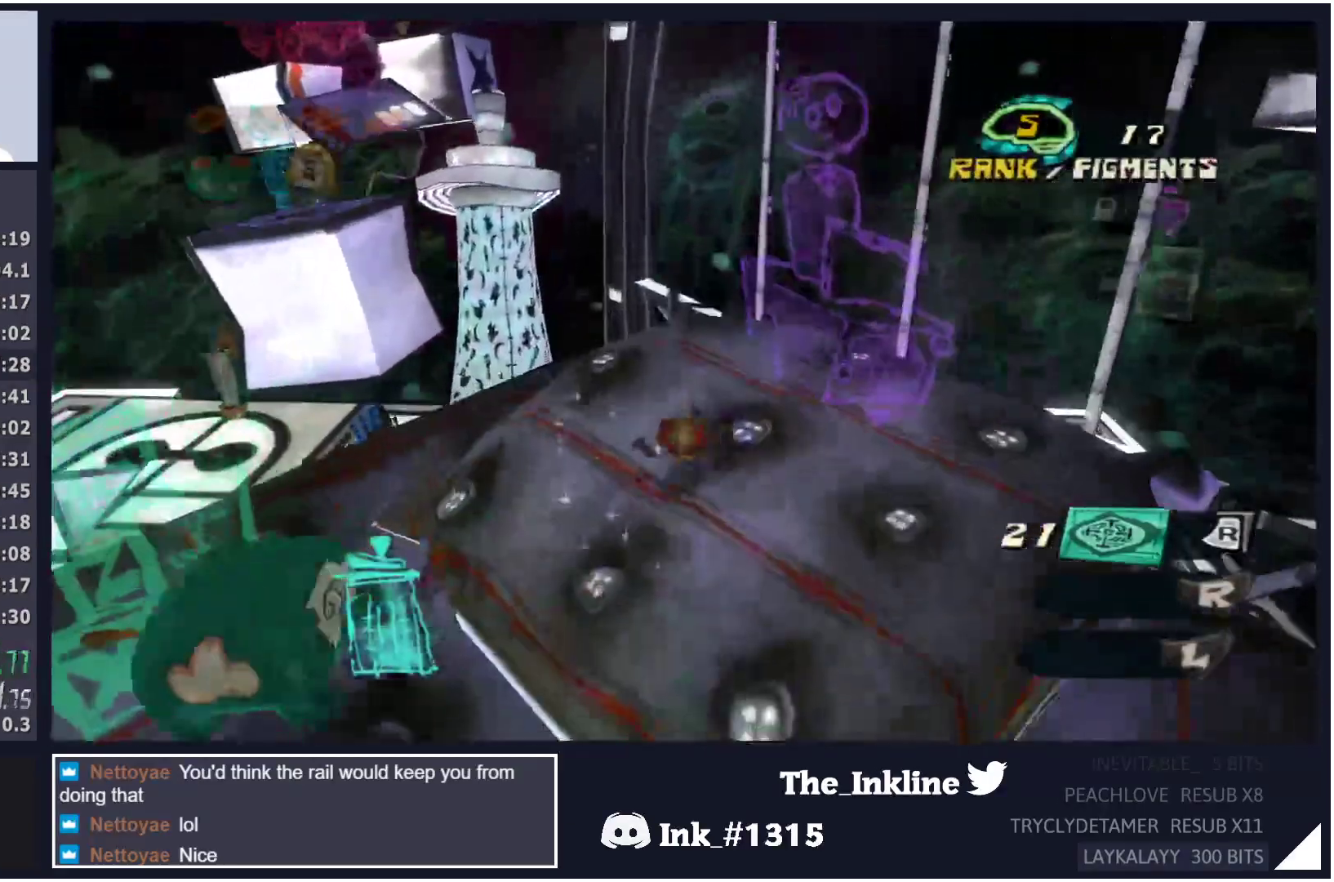
{"buttons": [], "left_stick": "up", "right_stick": "center", "events": [[33, "right_stick", "right"], [183, "right_stick", "center"]]}
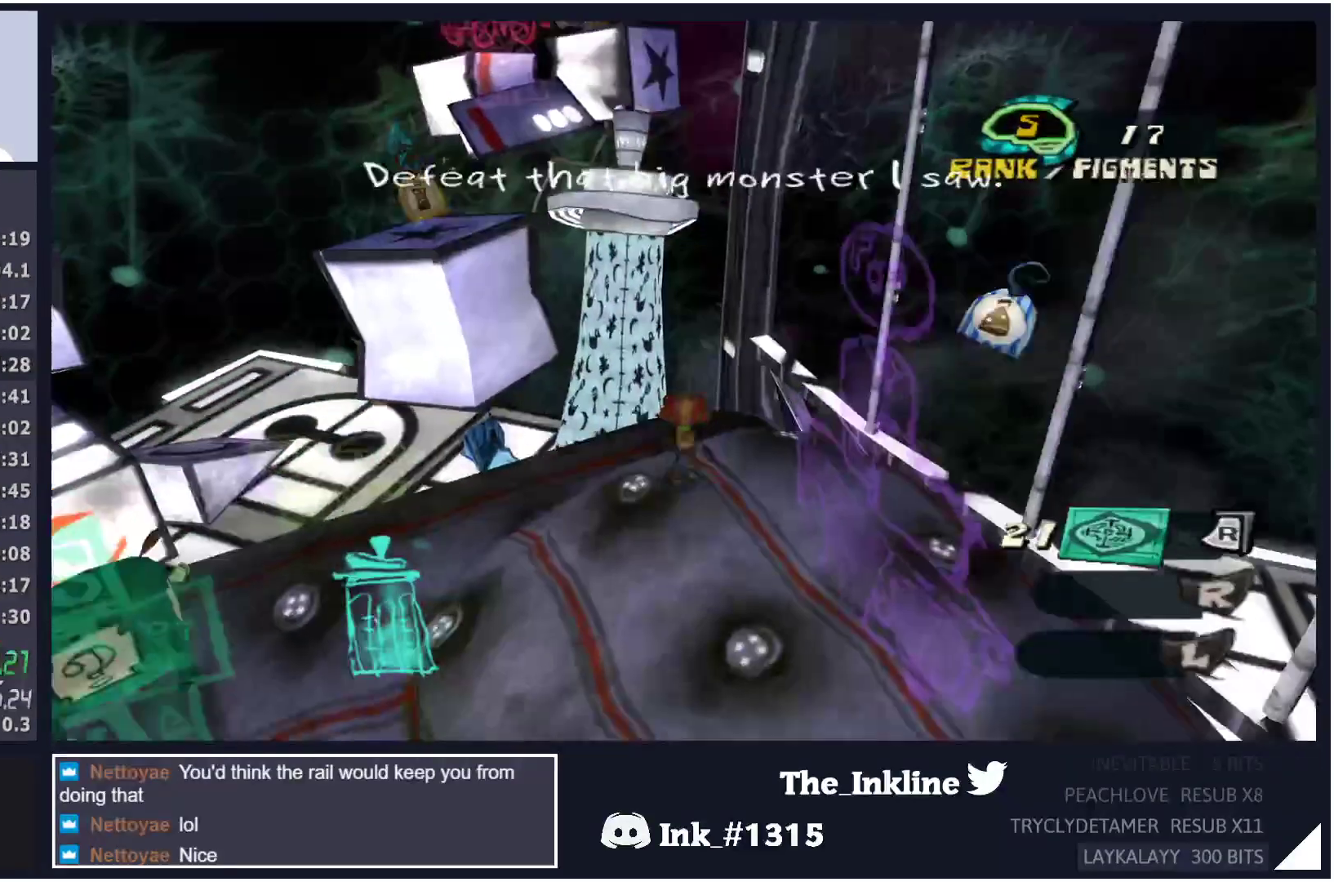
{"buttons": [], "left_stick": "up", "right_stick": "center", "events": [[50, "A", "down"], [417, "A", "up"]]}
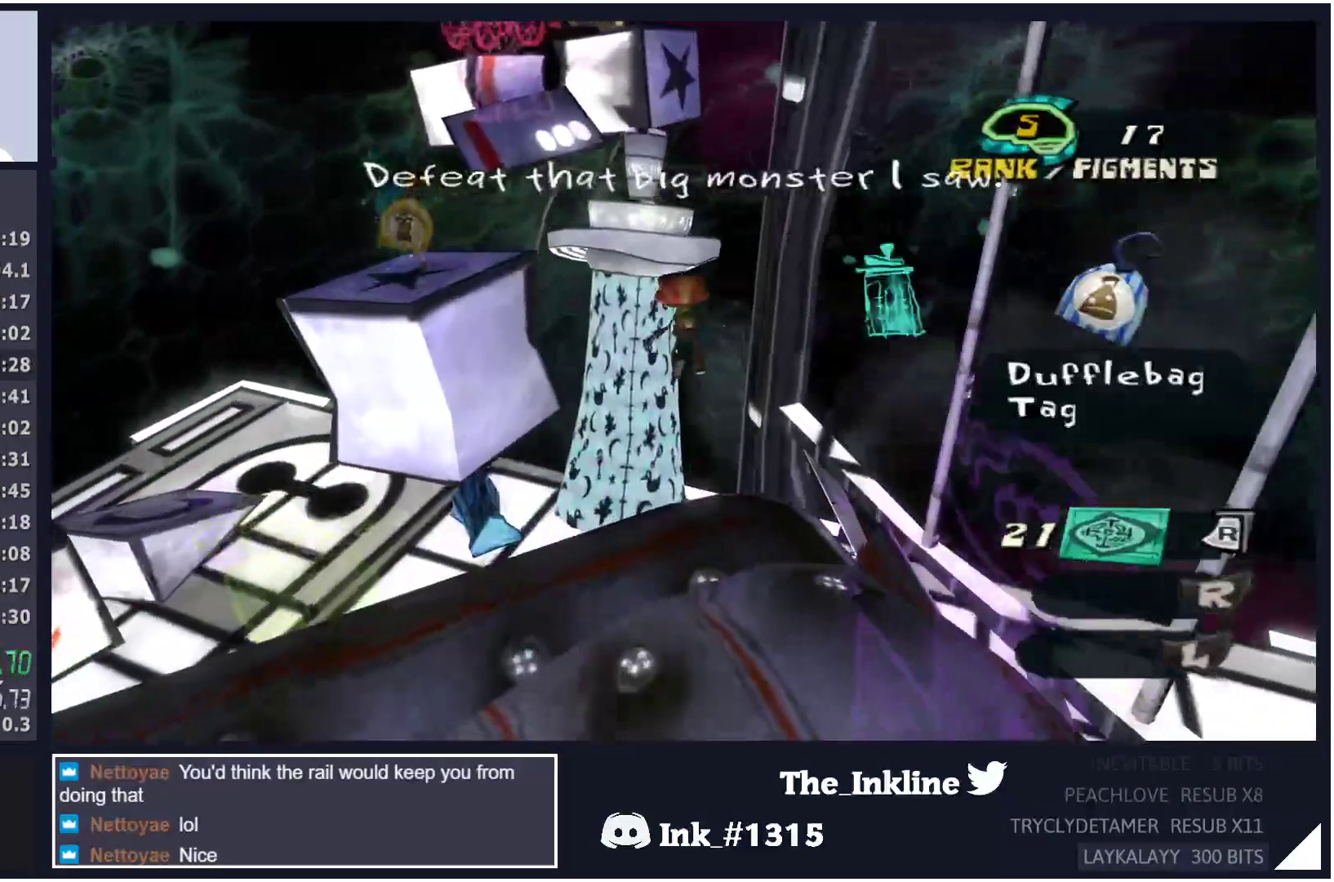
{"buttons": ["A"], "left_stick": "up", "right_stick": "center", "events": [[267, "A", "down"]]}
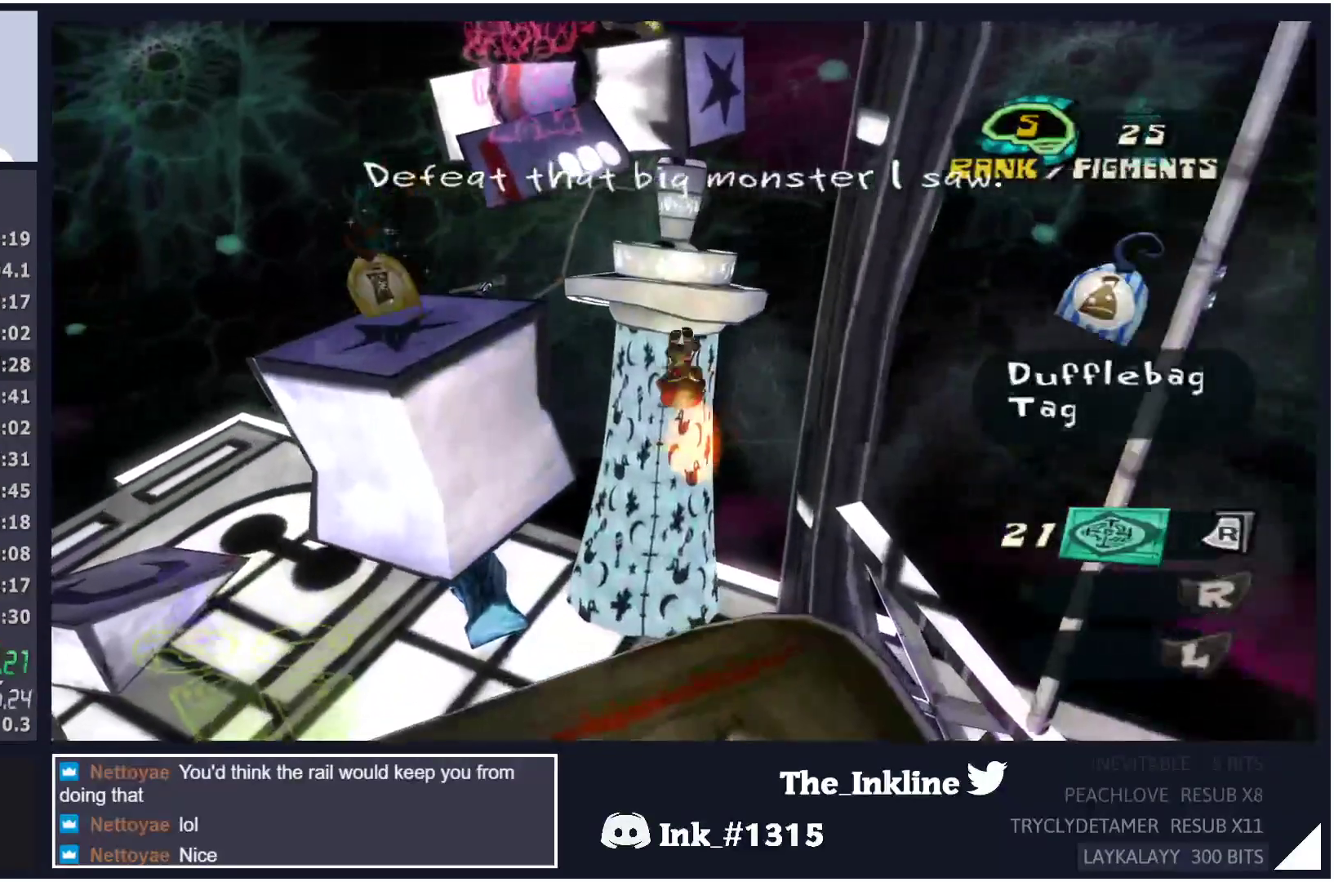
{"buttons": ["A"], "left_stick": "up", "right_stick": "center", "events": []}
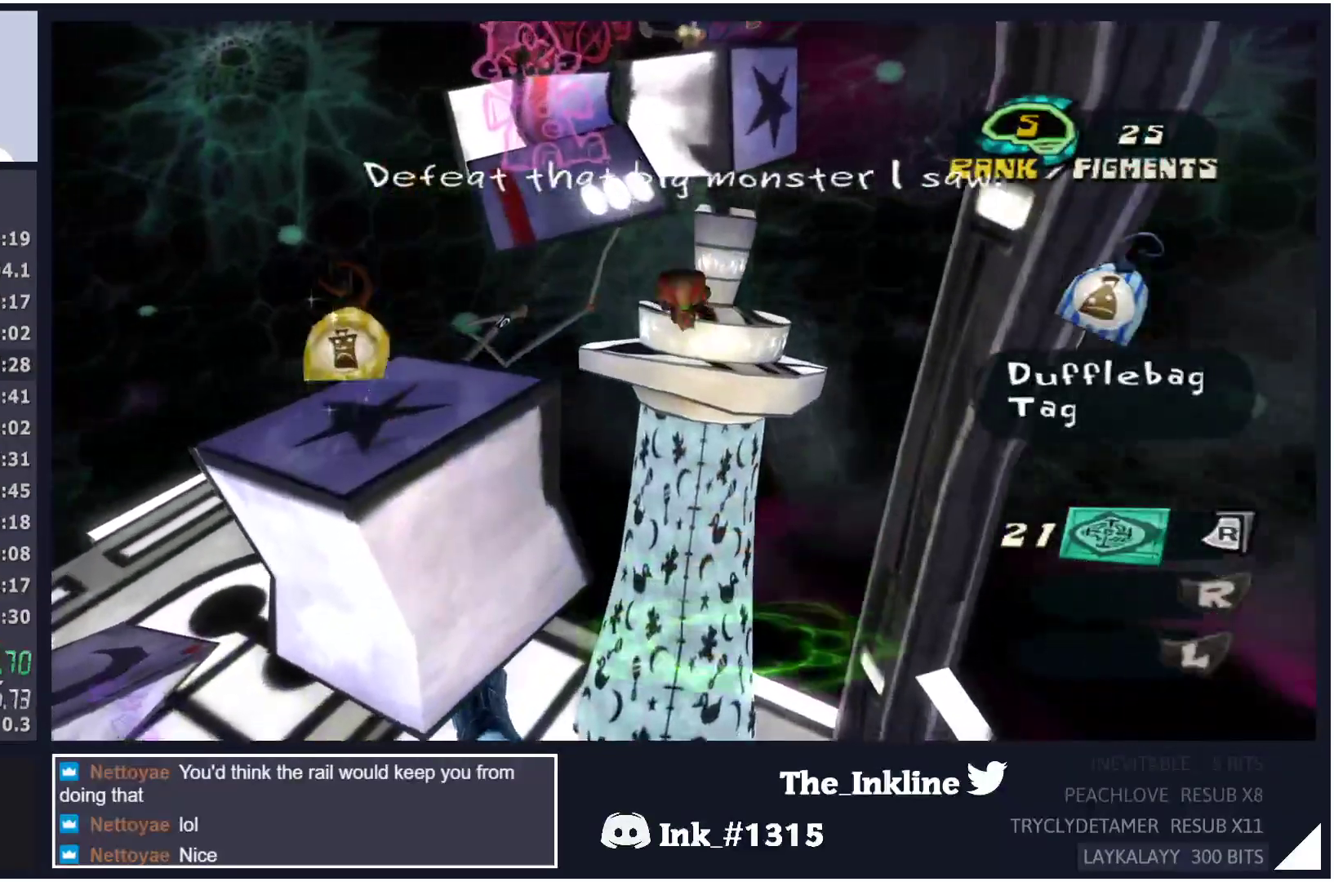
{"buttons": [], "left_stick": "up", "right_stick": "center", "events": [[50, "A", "up"], [367, "R2", "down"], [483, "R2", "up"]]}
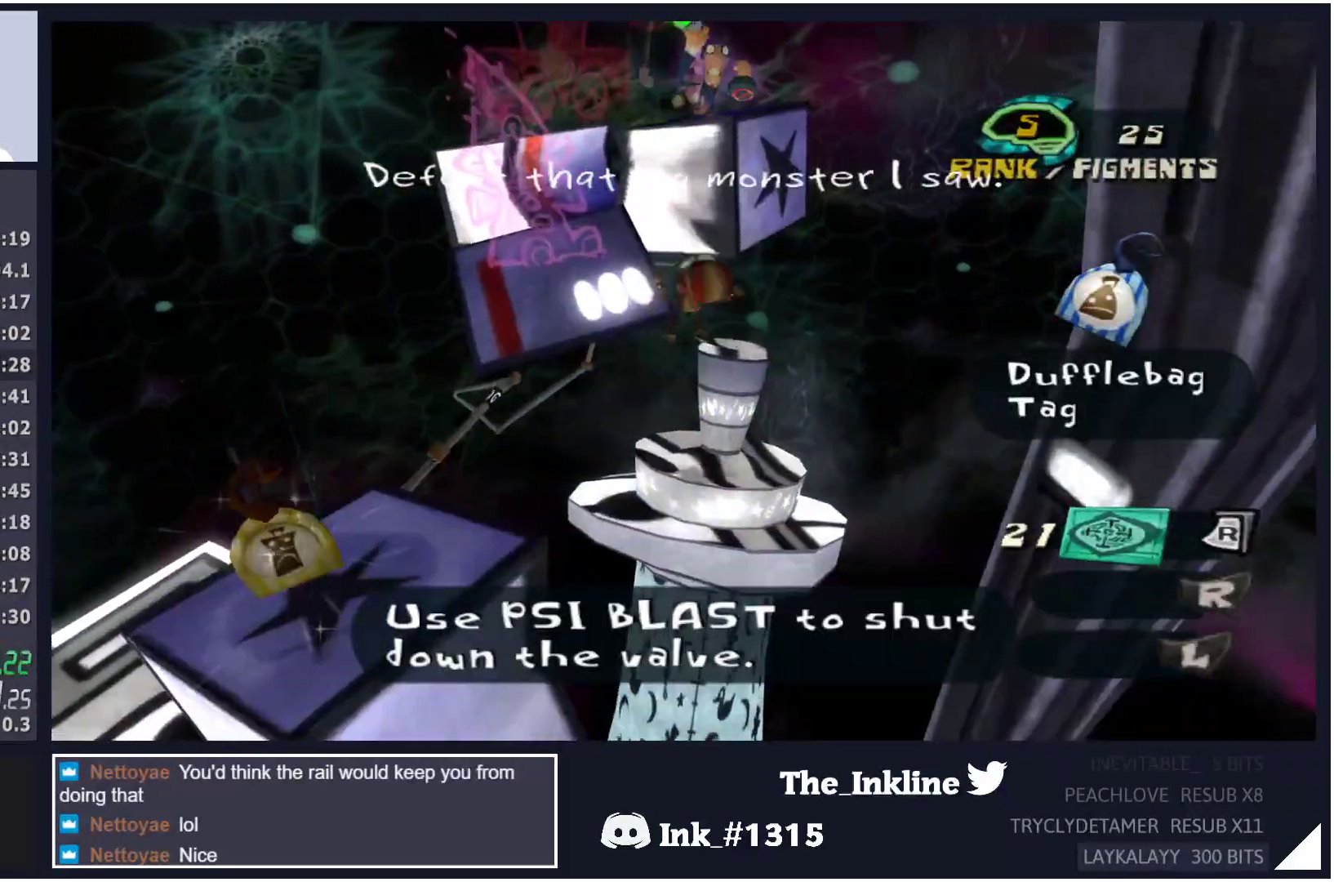
{"buttons": [], "left_stick": "center", "right_stick": "center", "events": [[67, "B", "down"], [83, "left_stick", "center"], [150, "B", "up"], [217, "B", "down"], [317, "B", "up"], [367, "B", "down"], [450, "B", "up"]]}
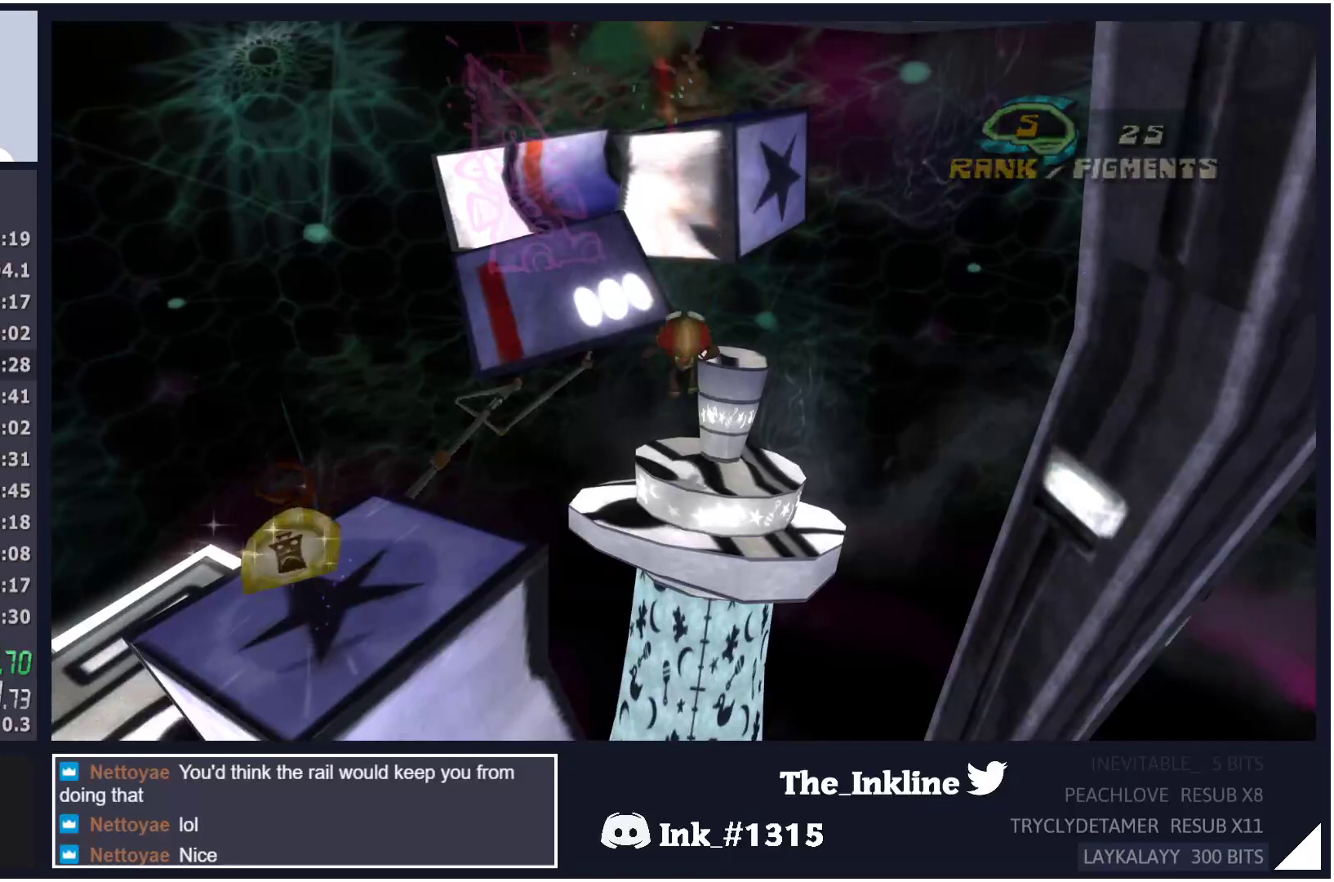
{"buttons": [], "left_stick": "center", "right_stick": "center", "events": [[33, "B", "down"], [117, "B", "up"], [150, "B", "down"], [250, "B", "up"]]}
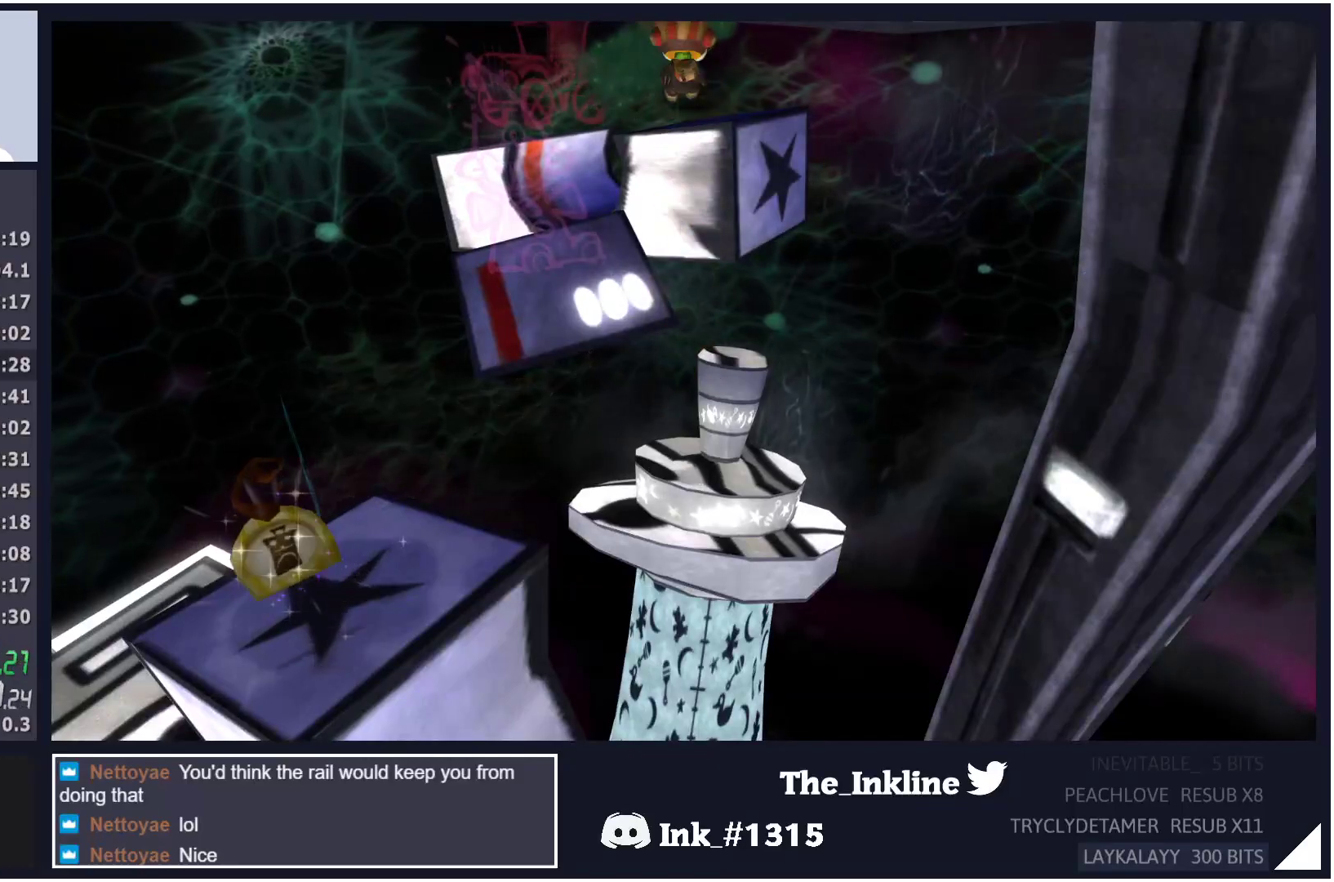
{"buttons": [], "left_stick": "down", "right_stick": "center", "events": [[250, "left_stick", "down"], [433, "B", "down"], [500, "B", "up"]]}
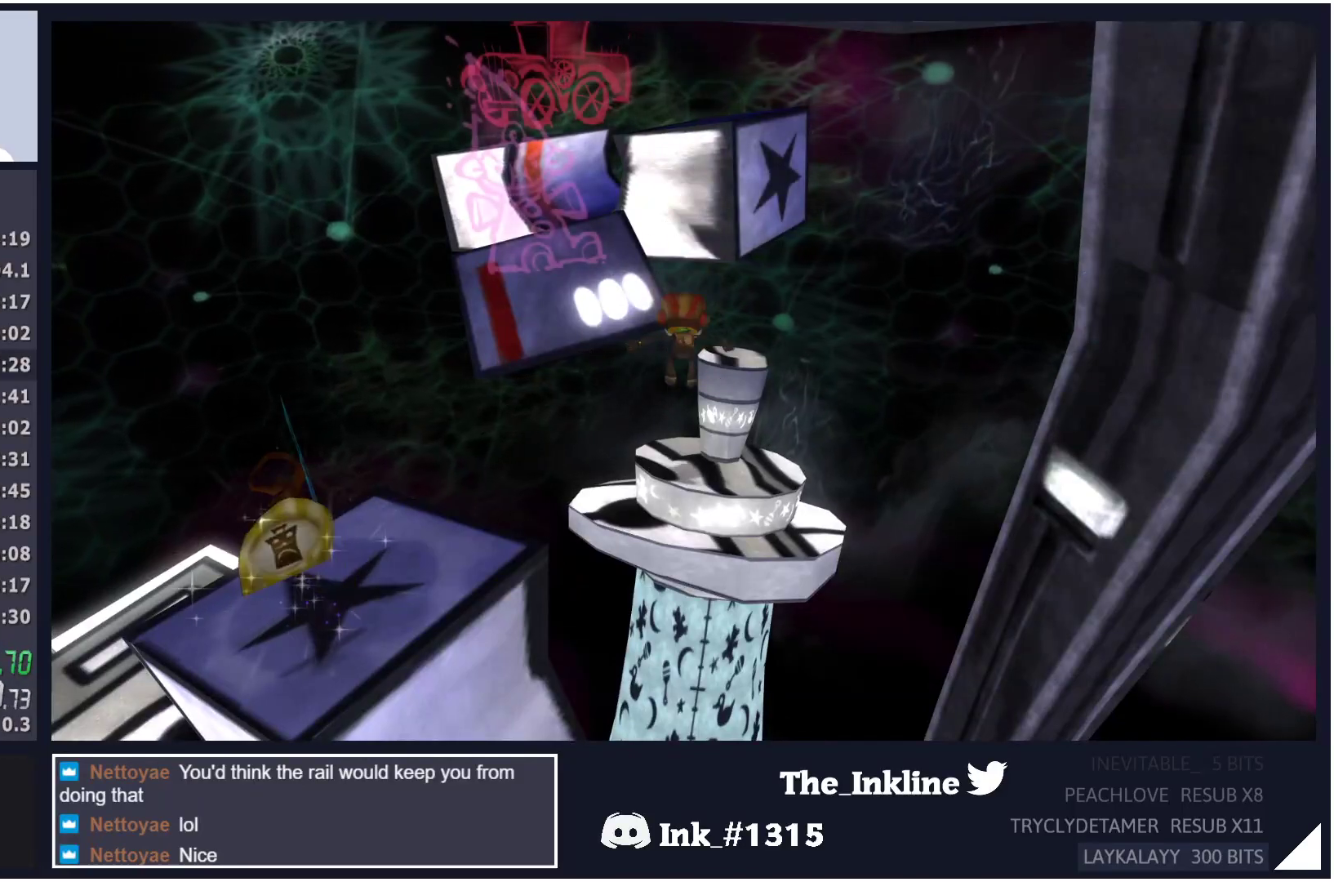
{"buttons": [], "left_stick": "down-left", "right_stick": "center", "events": [[67, "B", "down"], [67, "left_stick", "down-left"], [133, "B", "up"], [200, "B", "down"], [250, "B", "up"], [317, "B", "down"], [350, "B", "up"], [417, "B", "down"], [467, "B", "up"]]}
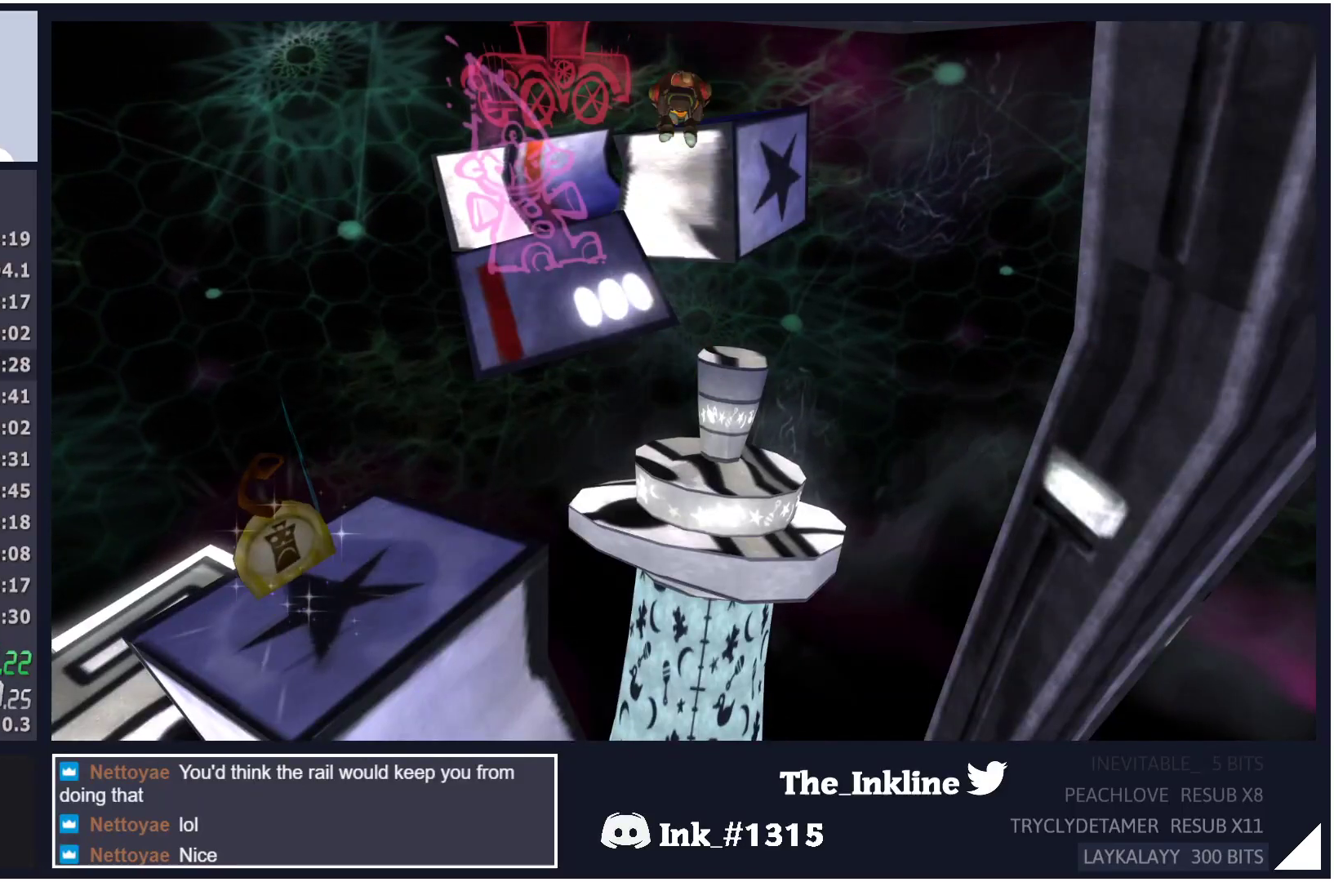
{"buttons": [], "left_stick": "down-left", "right_stick": "center", "events": [[17, "B", "down"], [67, "B", "up"], [133, "B", "down"], [167, "B", "up"], [250, "B", "down"], [283, "B", "up"], [350, "B", "down"], [383, "B", "up"], [450, "B", "down"], [500, "B", "up"]]}